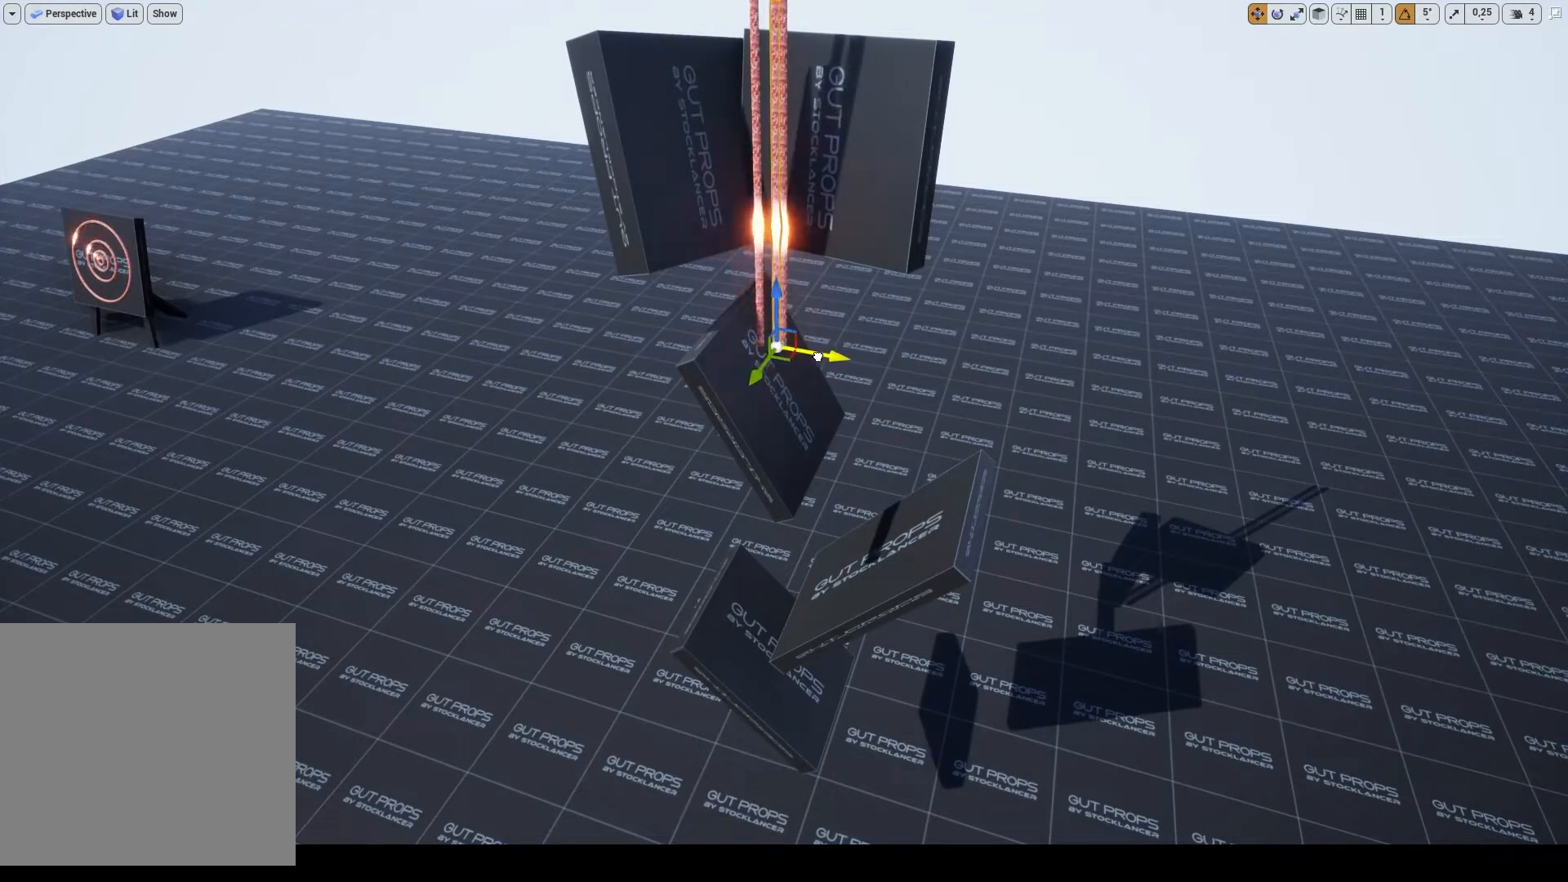
Gameplay with keyboard and mouse; each line is a JSON object with the keys and mouse buttons held at the frame after it. "events" lists presses ("down") and releases ("up") of ".", "/", "0", "1", "2", "3", "4", "5", "6", "7", "8", "9", "a", "alt_l", "alt_r", "b", "backslash", "backspace", "c", "caps_lock", "comma", "ctrl_l", "ctrl_r", "d", "e", "equals", "escape", "f", "f1", "f10", "f11", "f12", "f2", "f3", "f4", "f5", "f6", "f7", "f8", "f9", "g", "h", "i", "j", "k", "l", "lbracket", "m", "minus", "n", "o", "p", "q", "quote", "r", "rbracket", "return", "s", "semicolon", "shift_l", "shift_r", "space", "super_l", "super_r", "t", "tab", "tilde", "u", "v", "w", "x", "y", "z", "mouse_left", "mouse_wheel", "mouse_right", "mouse_mb4" and "mouse_mb5" between this image and that frame as [ms after this image, input, new state], when the widget could be followed in between. "mouse_left", "mouse_wheel", "mouse_right", "mouse_mb4", "mouse_mb5" = the "left", "wheel", "right", "mb4", "mb5" buttons of the "mouse" list. No other keys are recorded. "wheel" means that the mouse wheel is clicked or scrolled. Mouse movement is not recorded.
{"keys": ["alt_l"], "mouse": [], "events": [[500, "mouse_left", "up"]]}
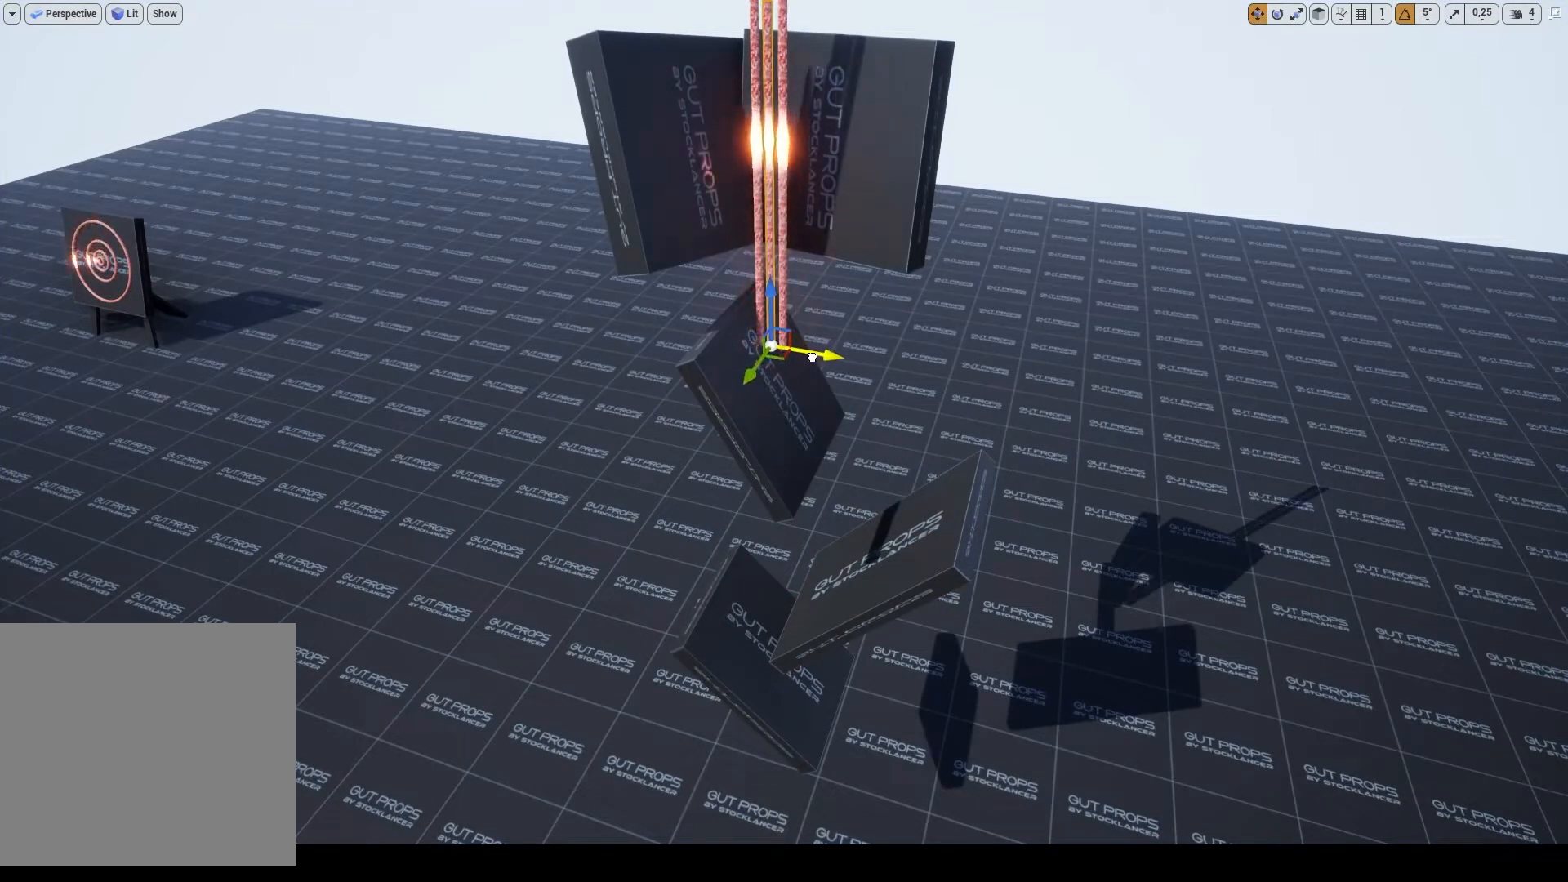
{"keys": ["alt_l"], "mouse": [], "events": [[133, "alt_l", "up"], [500, "alt_l", "down"]]}
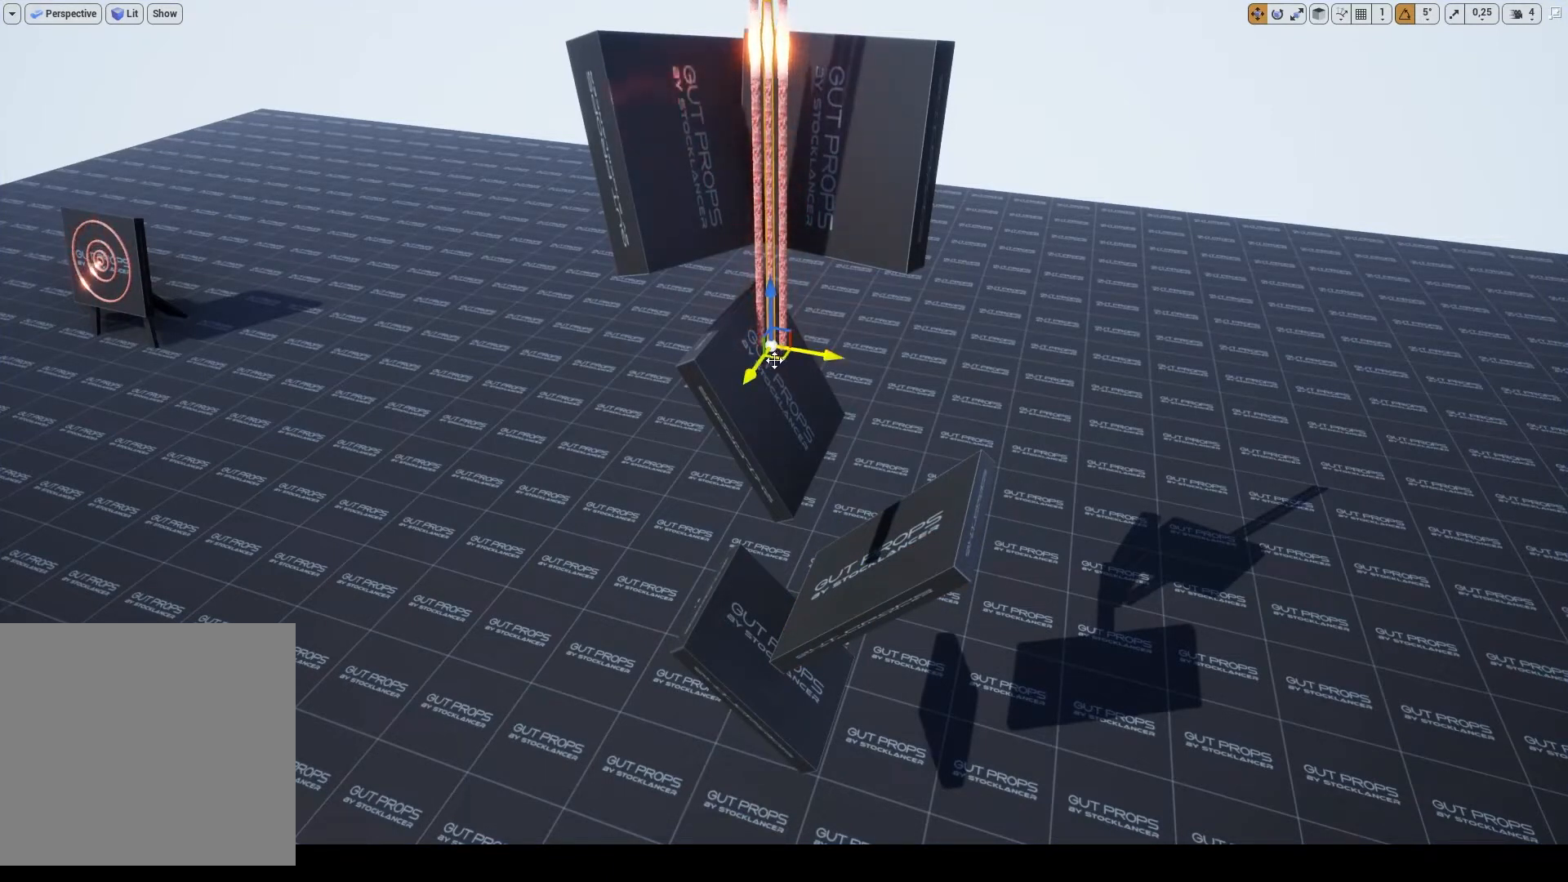
{"keys": ["alt_l"], "mouse": ["left"], "events": [[200, "mouse_left", "down"]]}
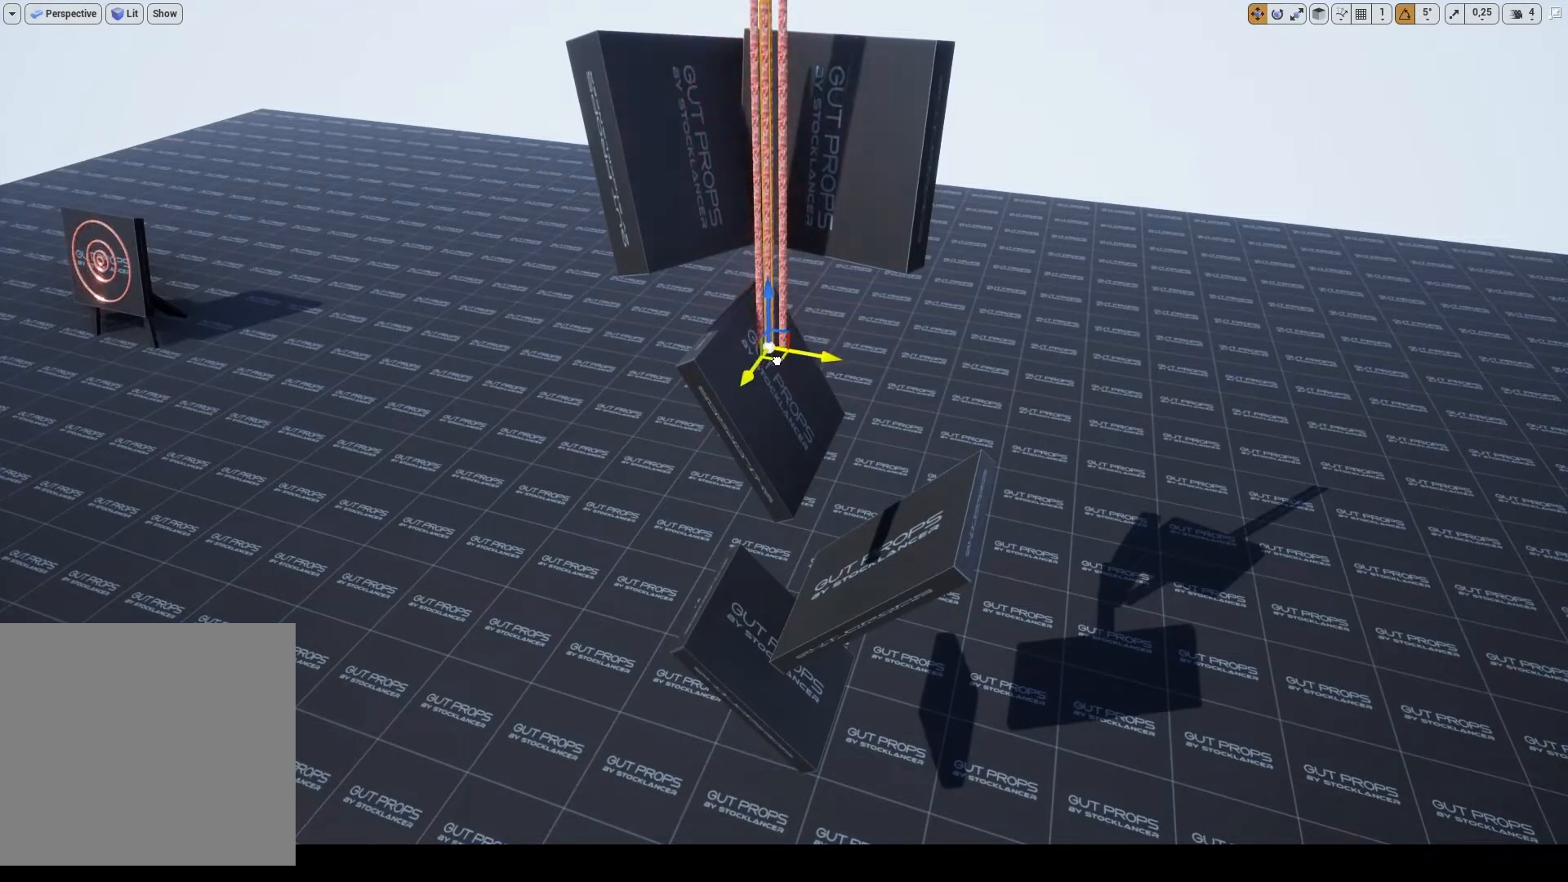
{"keys": ["alt_l"], "mouse": [], "events": [[500, "mouse_left", "up"]]}
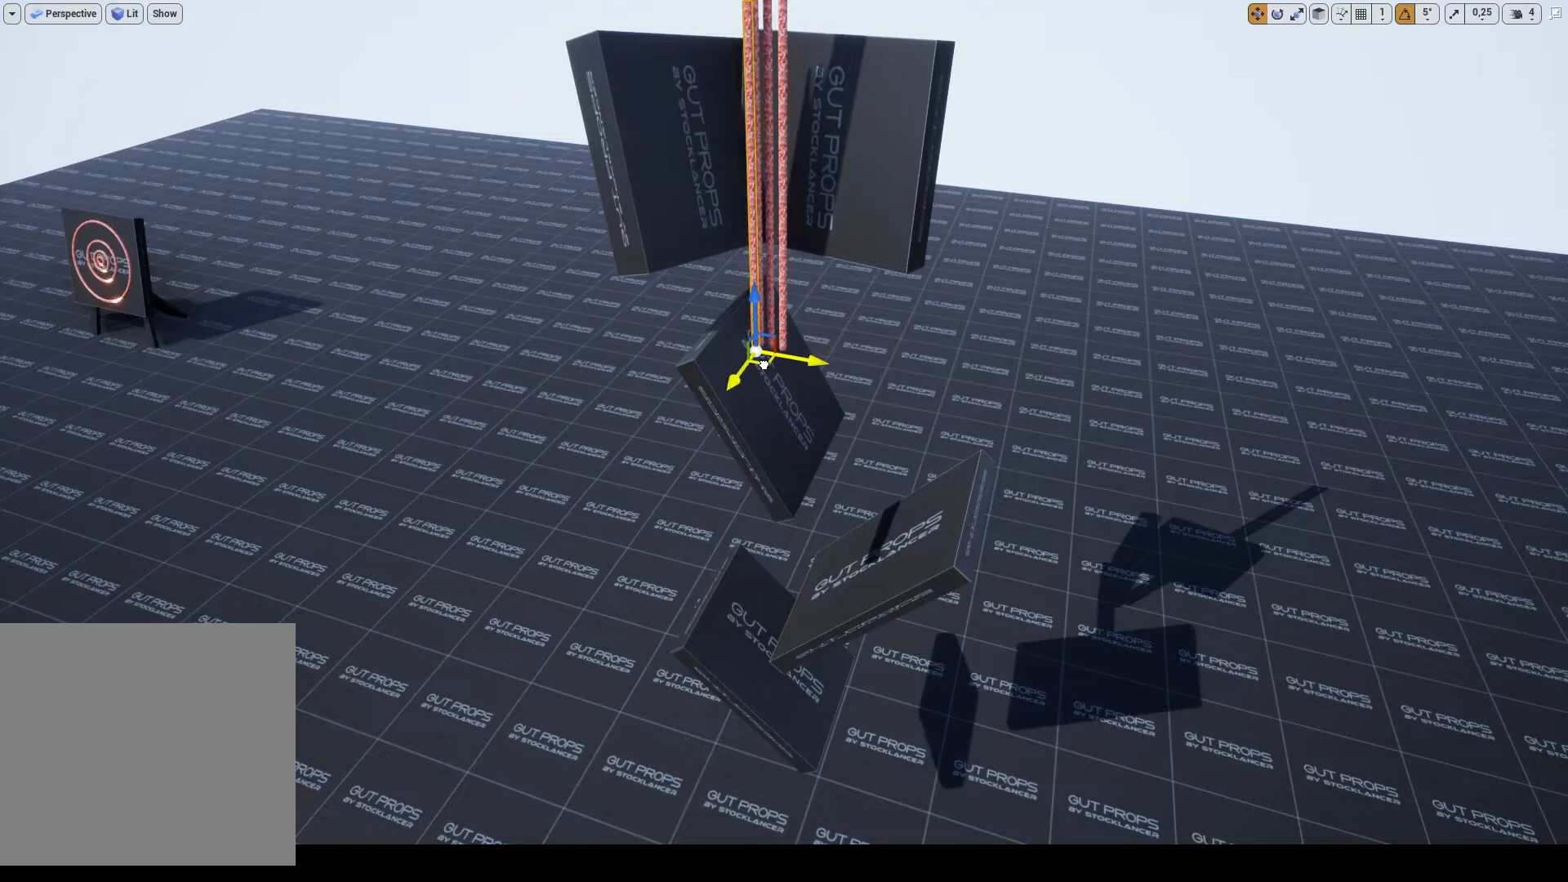
{"keys": ["alt_l"], "mouse": ["left"], "events": [[133, "alt_l", "up"], [333, "alt_l", "down"], [433, "mouse_left", "down"]]}
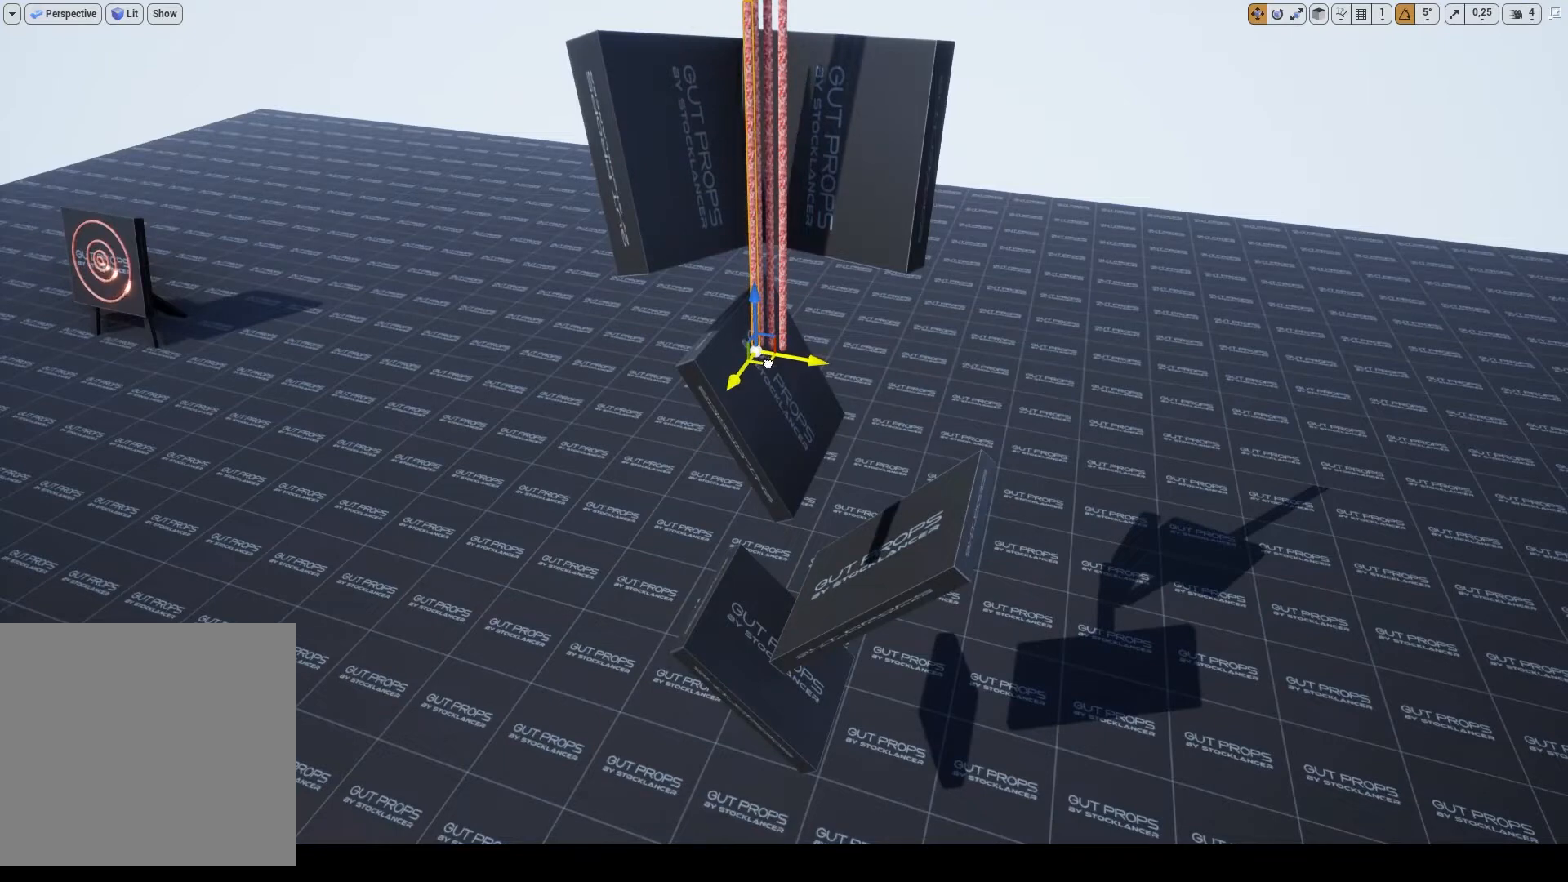
{"keys": ["alt_l"], "mouse": ["left"], "events": []}
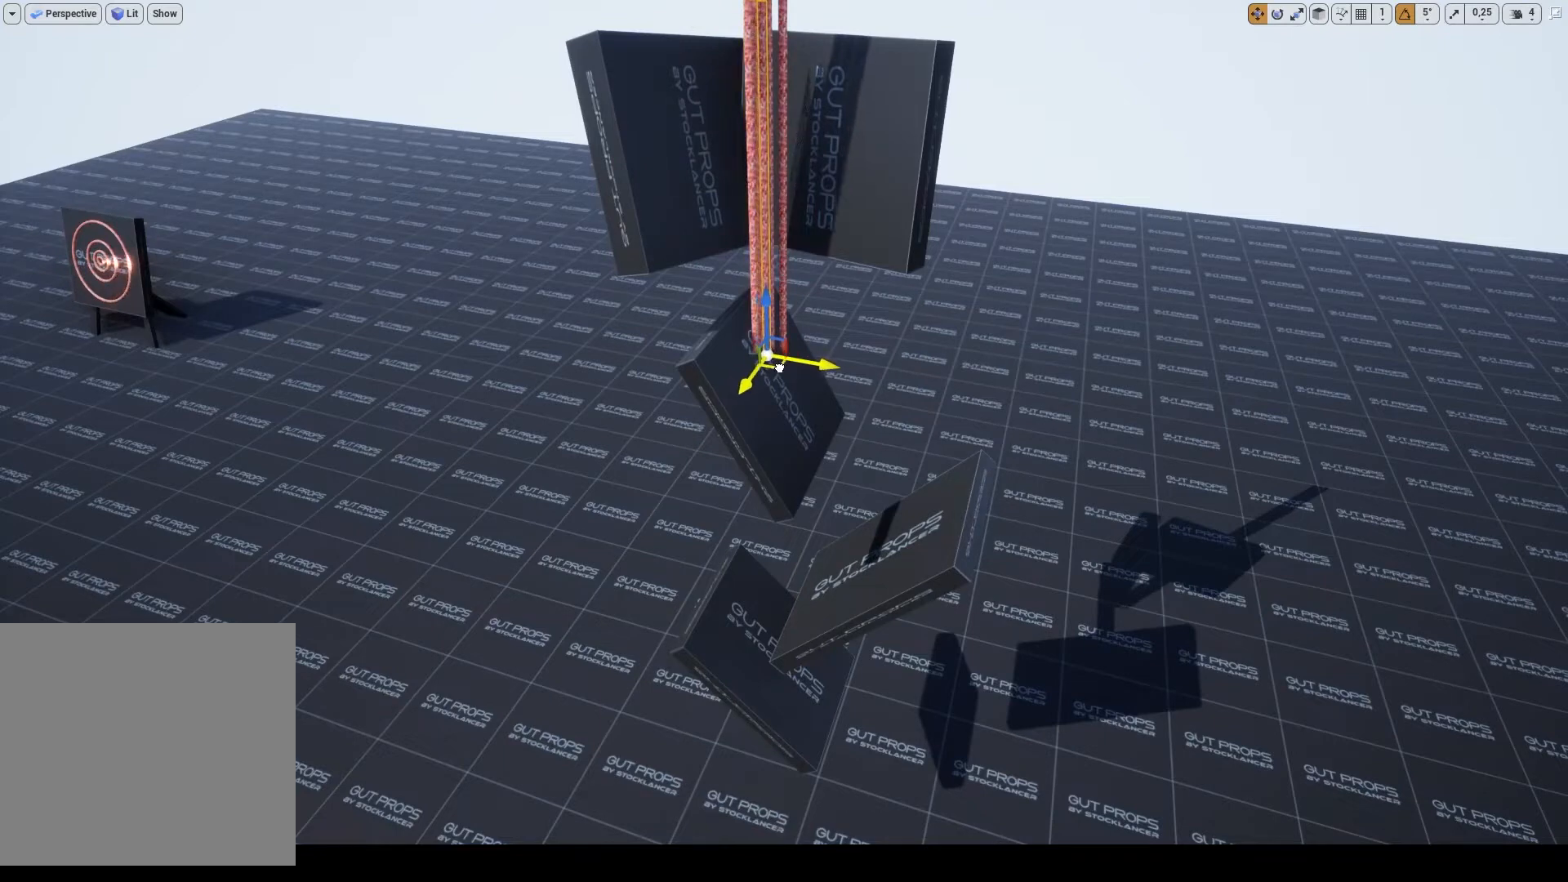
{"keys": ["alt_l"], "mouse": ["left"], "events": [[100, "mouse_left", "up"], [267, "alt_l", "up"], [433, "alt_l", "down"], [500, "mouse_left", "down"]]}
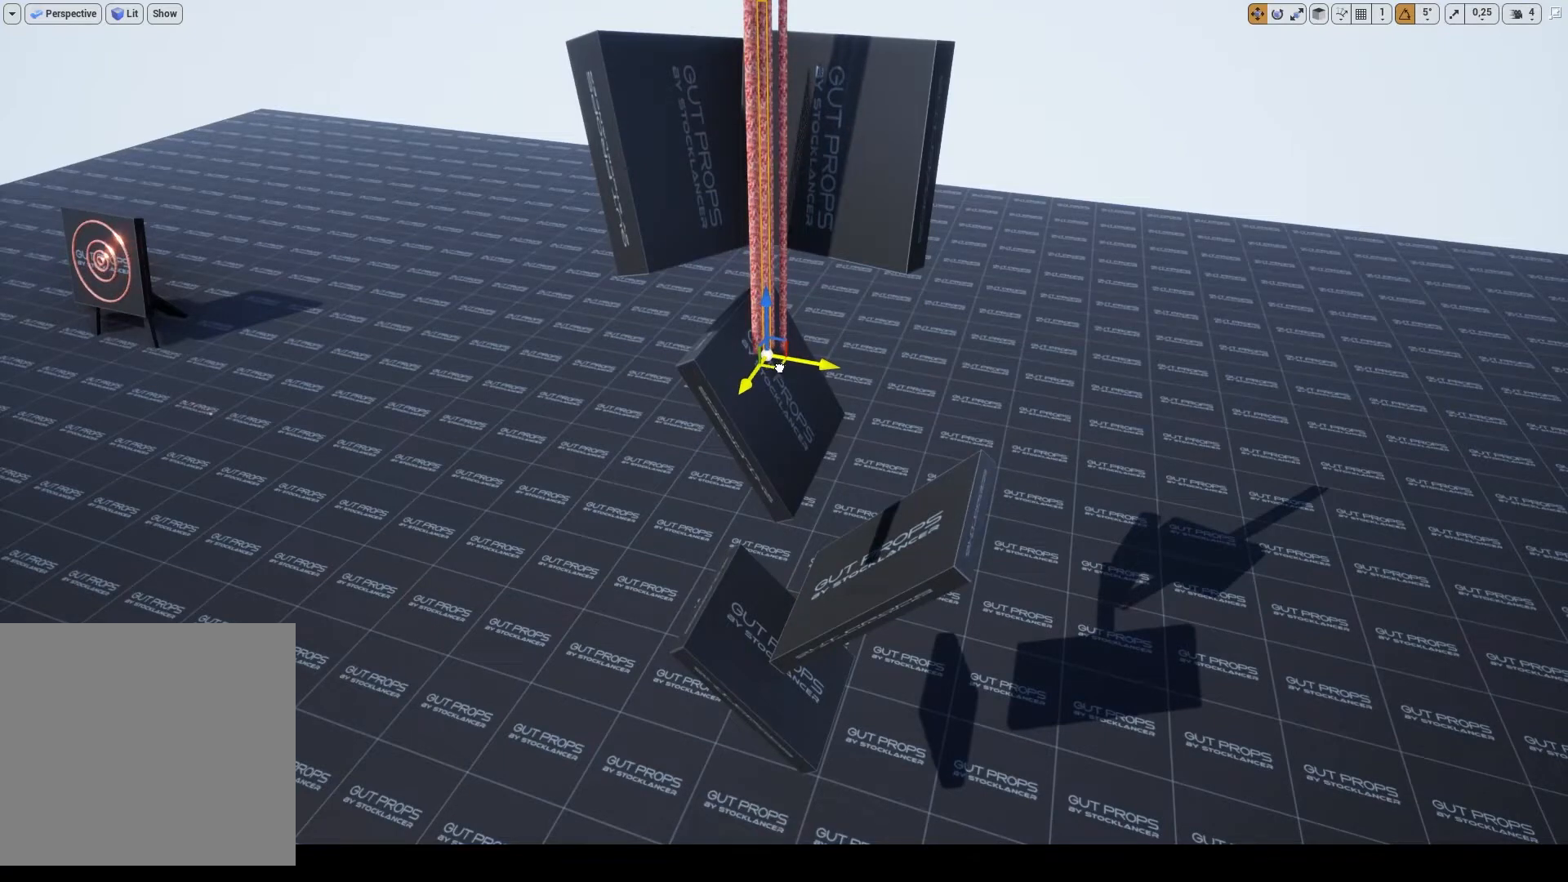
{"keys": ["alt_l"], "mouse": [], "events": [[467, "mouse_left", "up"]]}
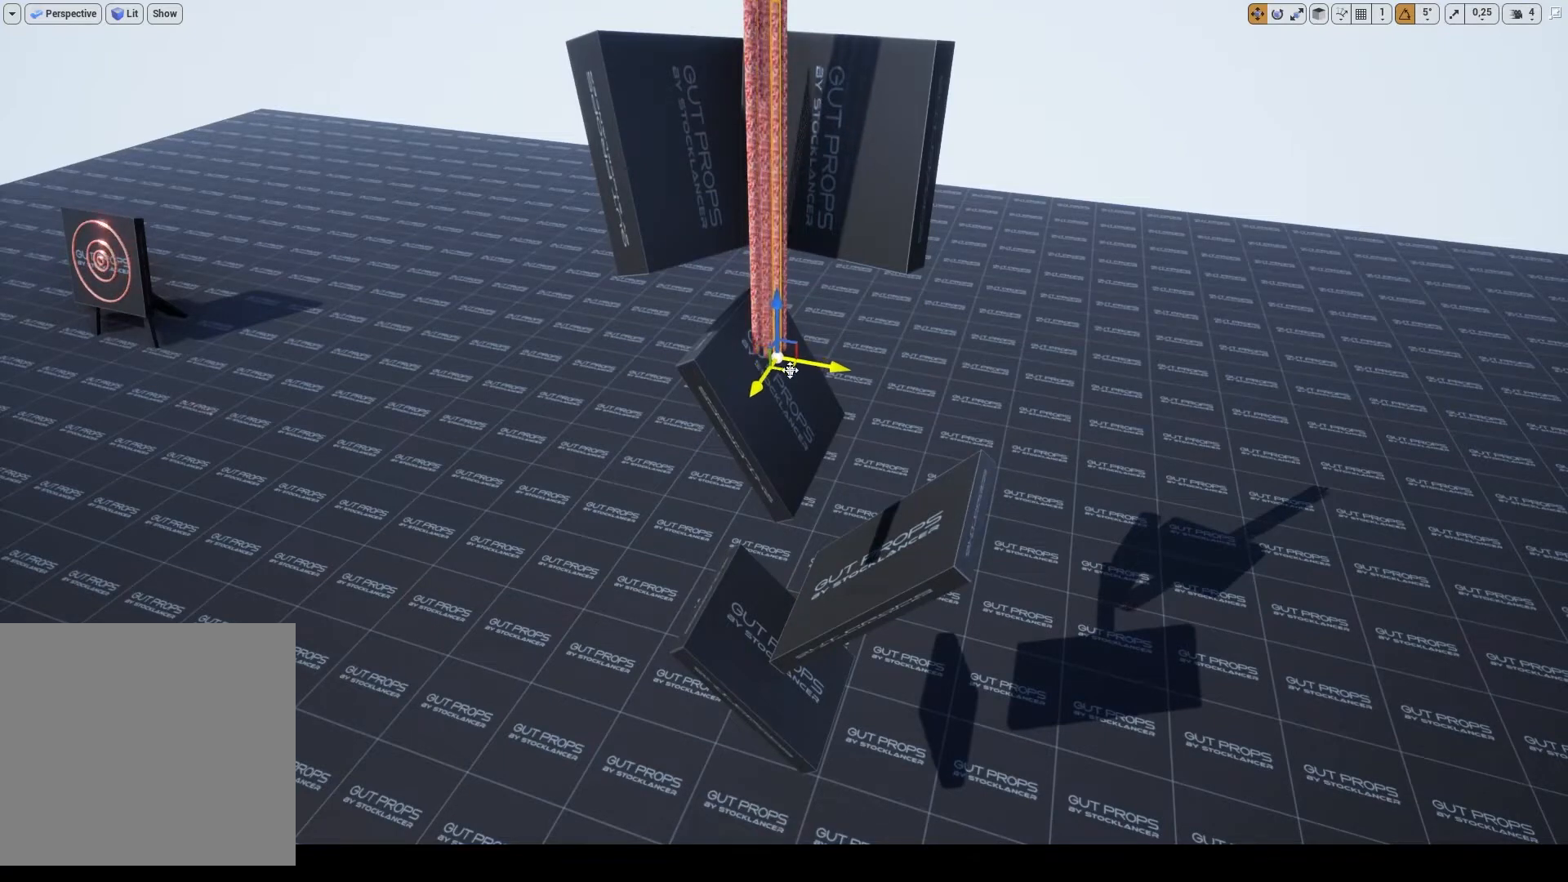
{"keys": [], "mouse": [], "events": [[67, "alt_l", "up"], [233, "escape", "down"], [333, "escape", "up"]]}
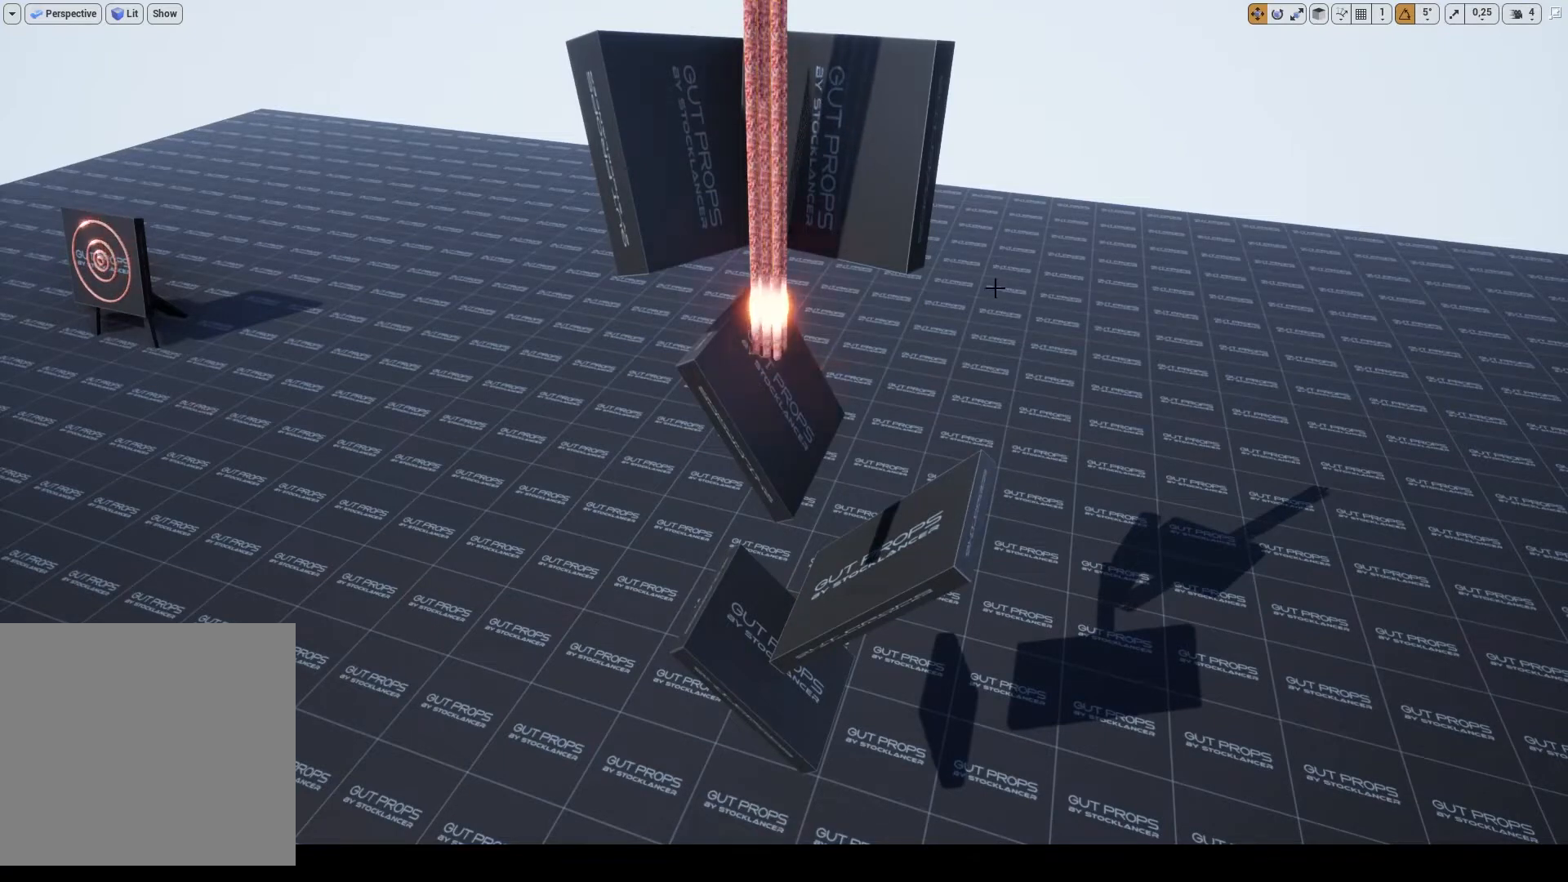
{"keys": [], "mouse": [], "events": [[67, "8", "down"], [67, "ctrl_l", "down"], [67, "shift_l", "down"], [200, "8", "up"], [200, "ctrl_l", "up"], [200, "shift_l", "up"]]}
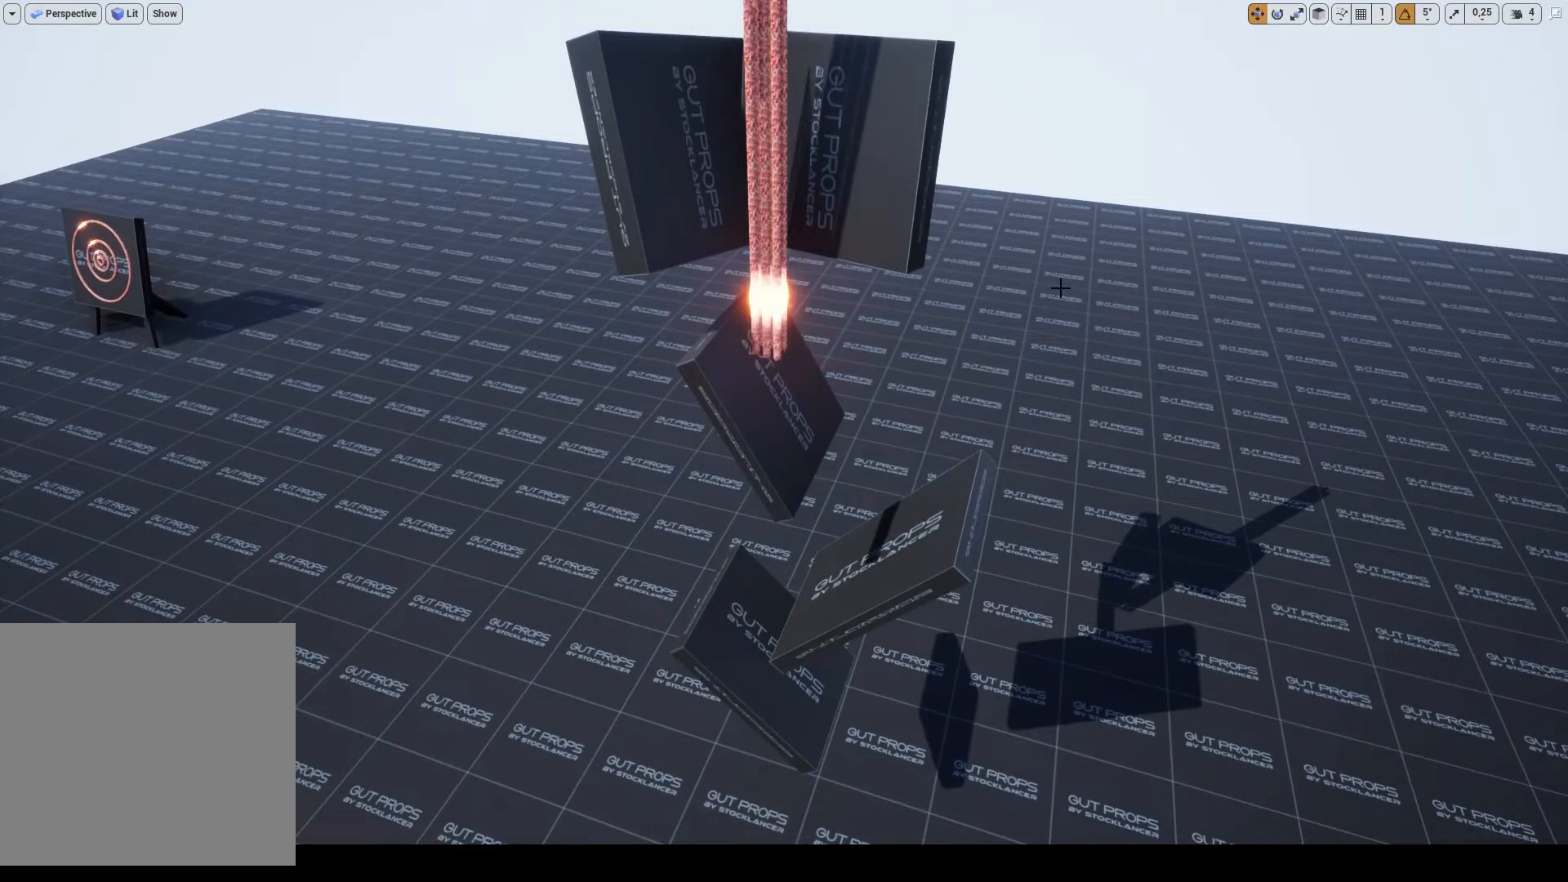
{"keys": [], "mouse": [], "events": []}
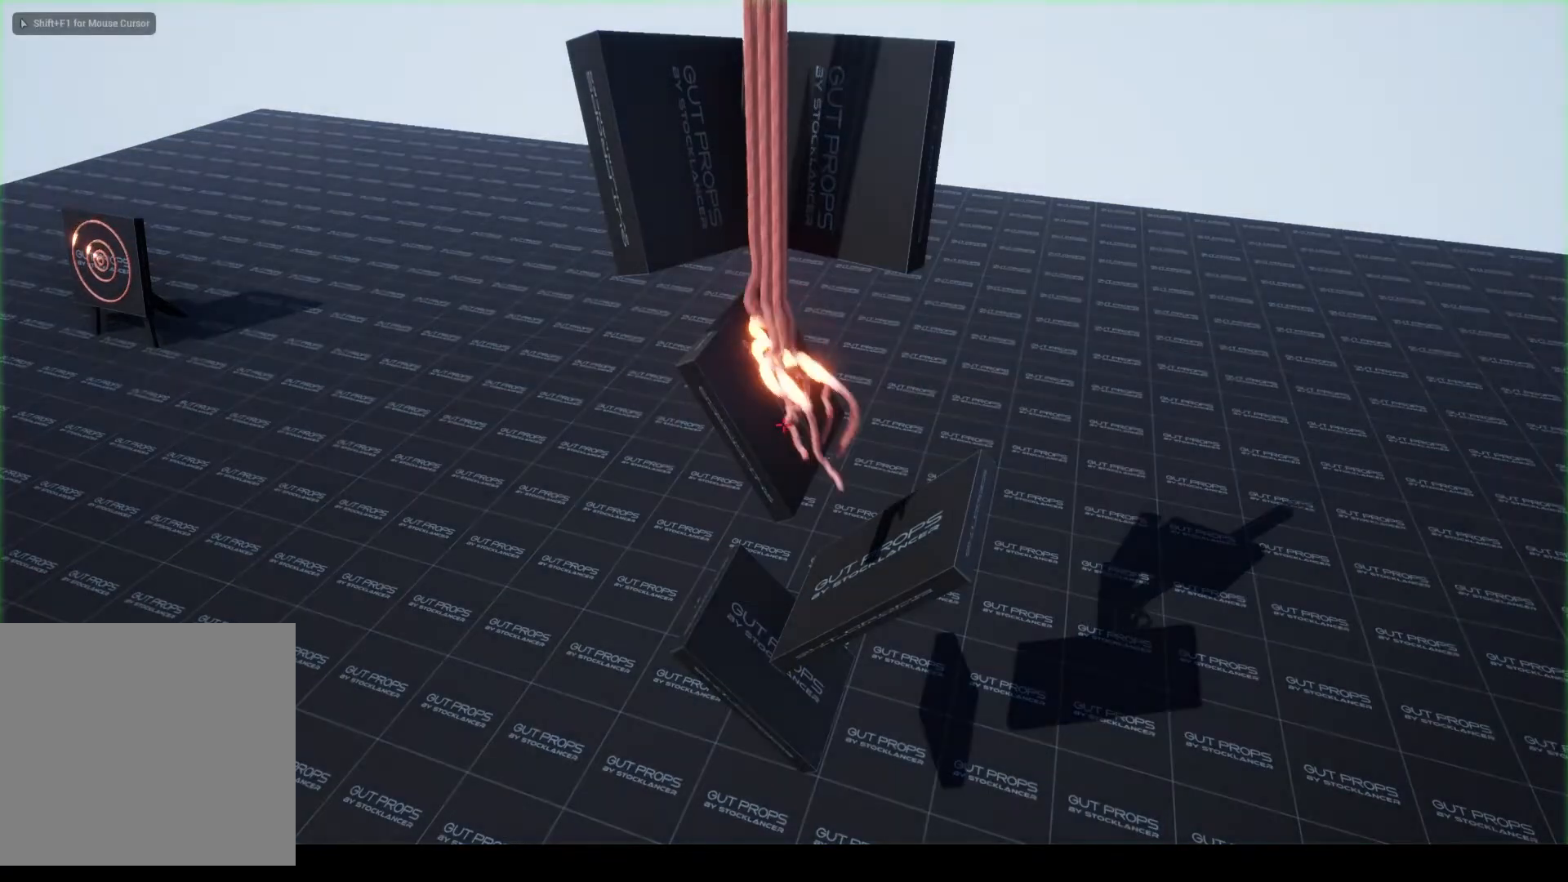
{"keys": [], "mouse": [], "events": []}
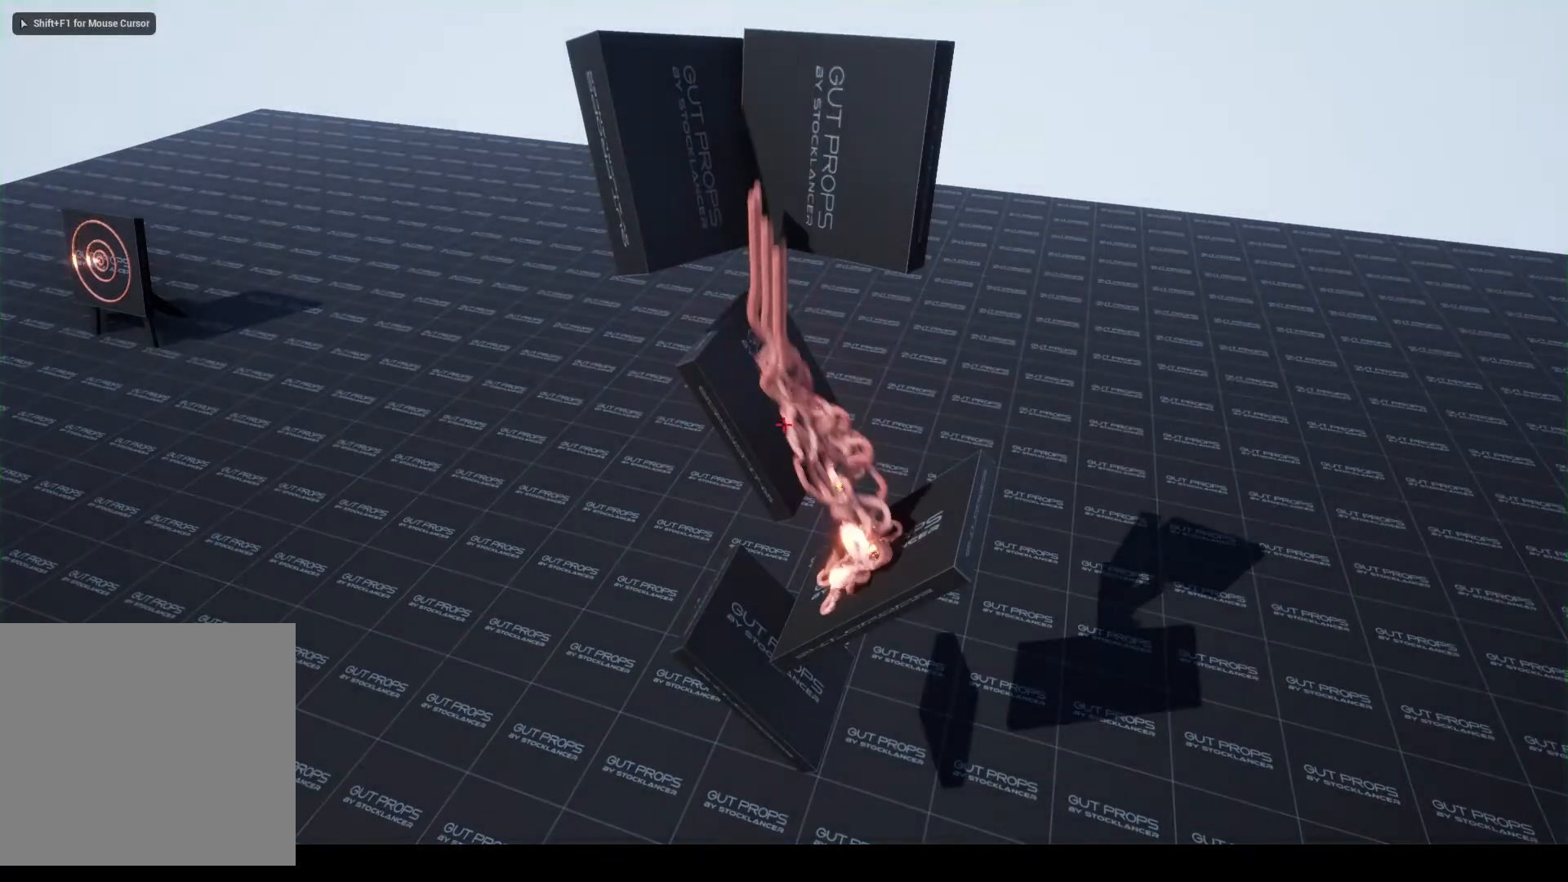
{"keys": [], "mouse": [], "events": []}
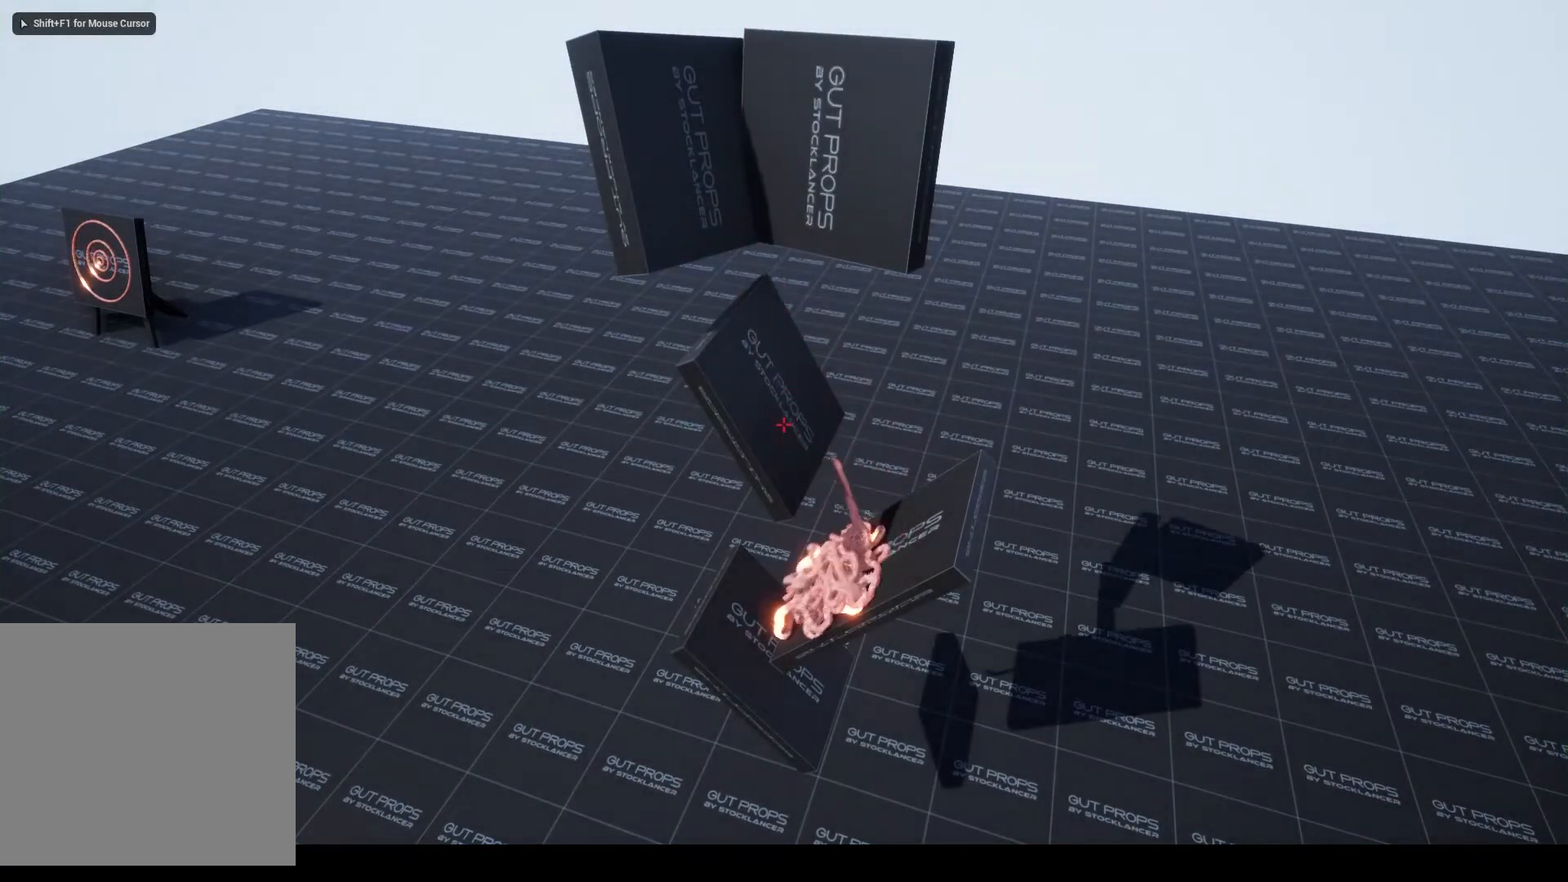
{"keys": ["alt_l"], "mouse": [], "events": [[433, "alt_l", "down"]]}
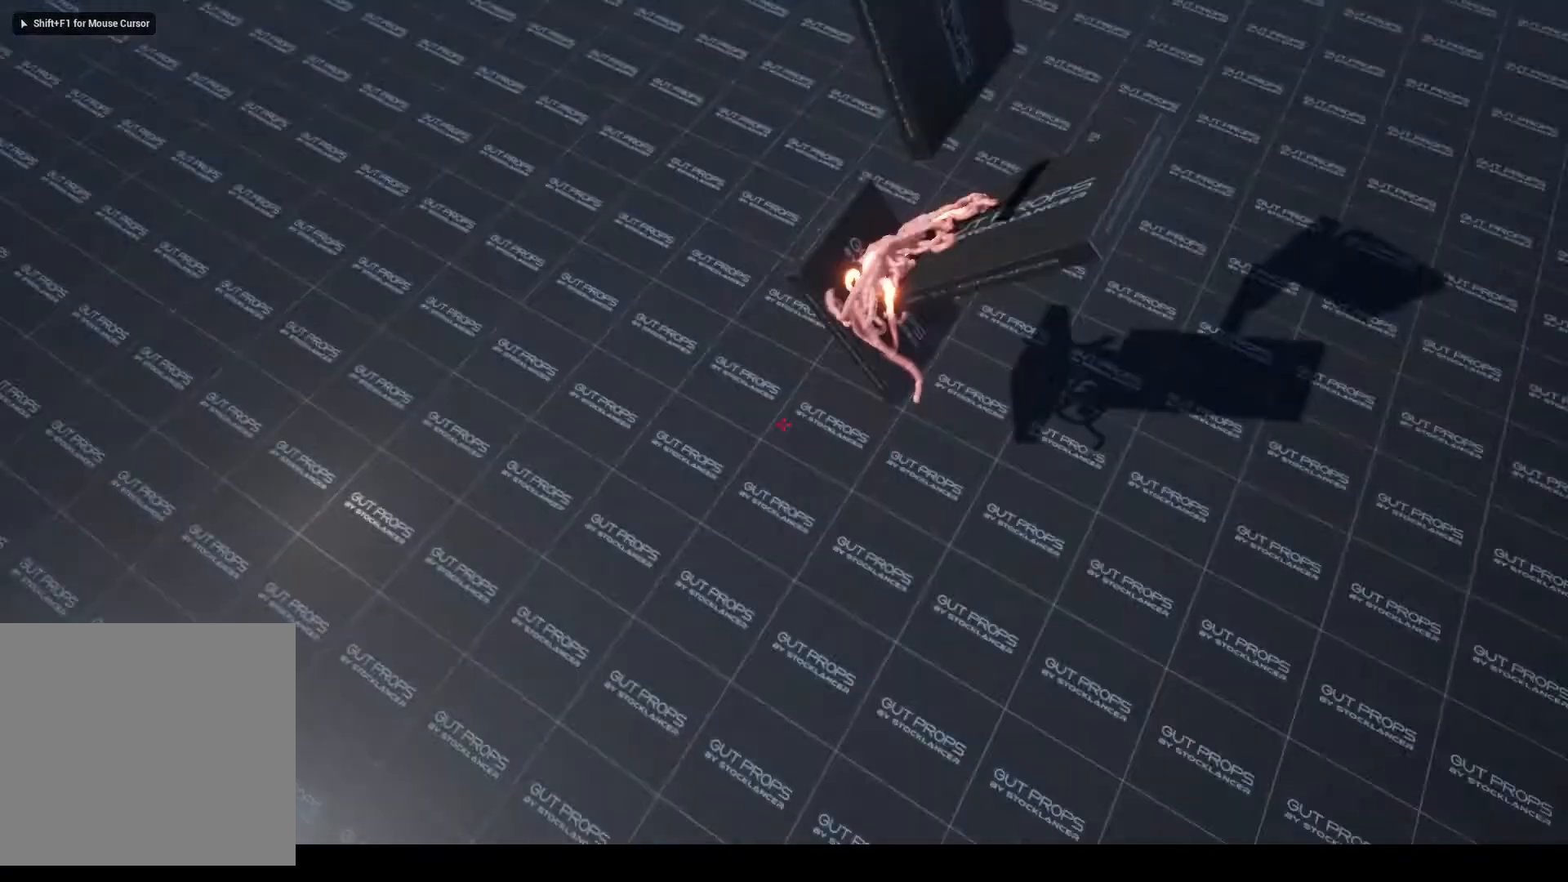
{"keys": ["alt_l"], "mouse": [], "events": []}
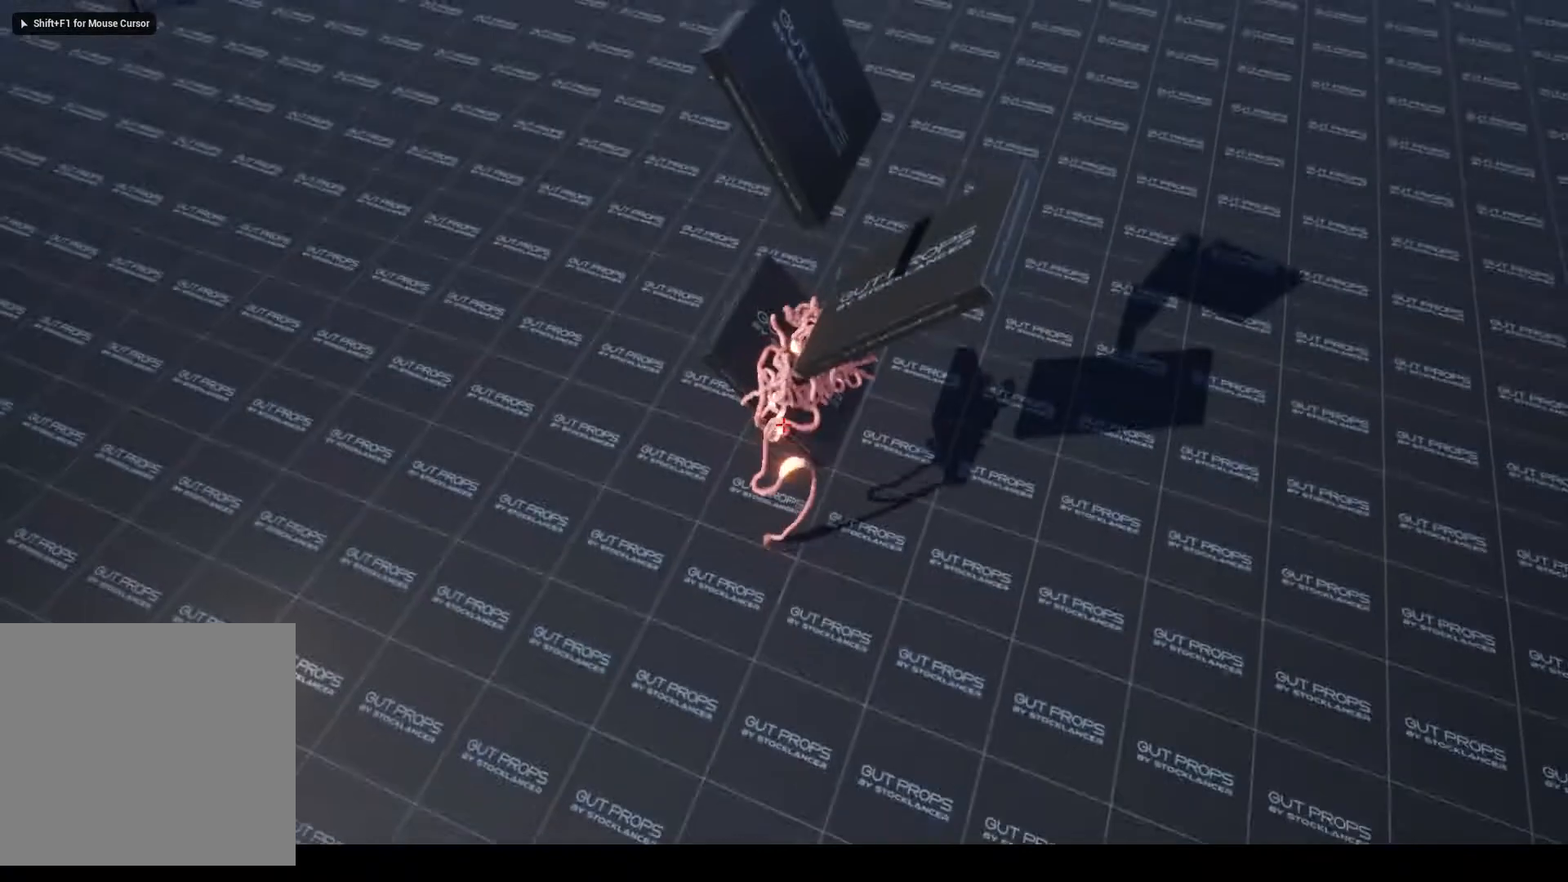
{"keys": ["alt_l"], "mouse": [], "events": [[67, "mouse_wheel", "down"], [467, "mouse_wheel", "up"]]}
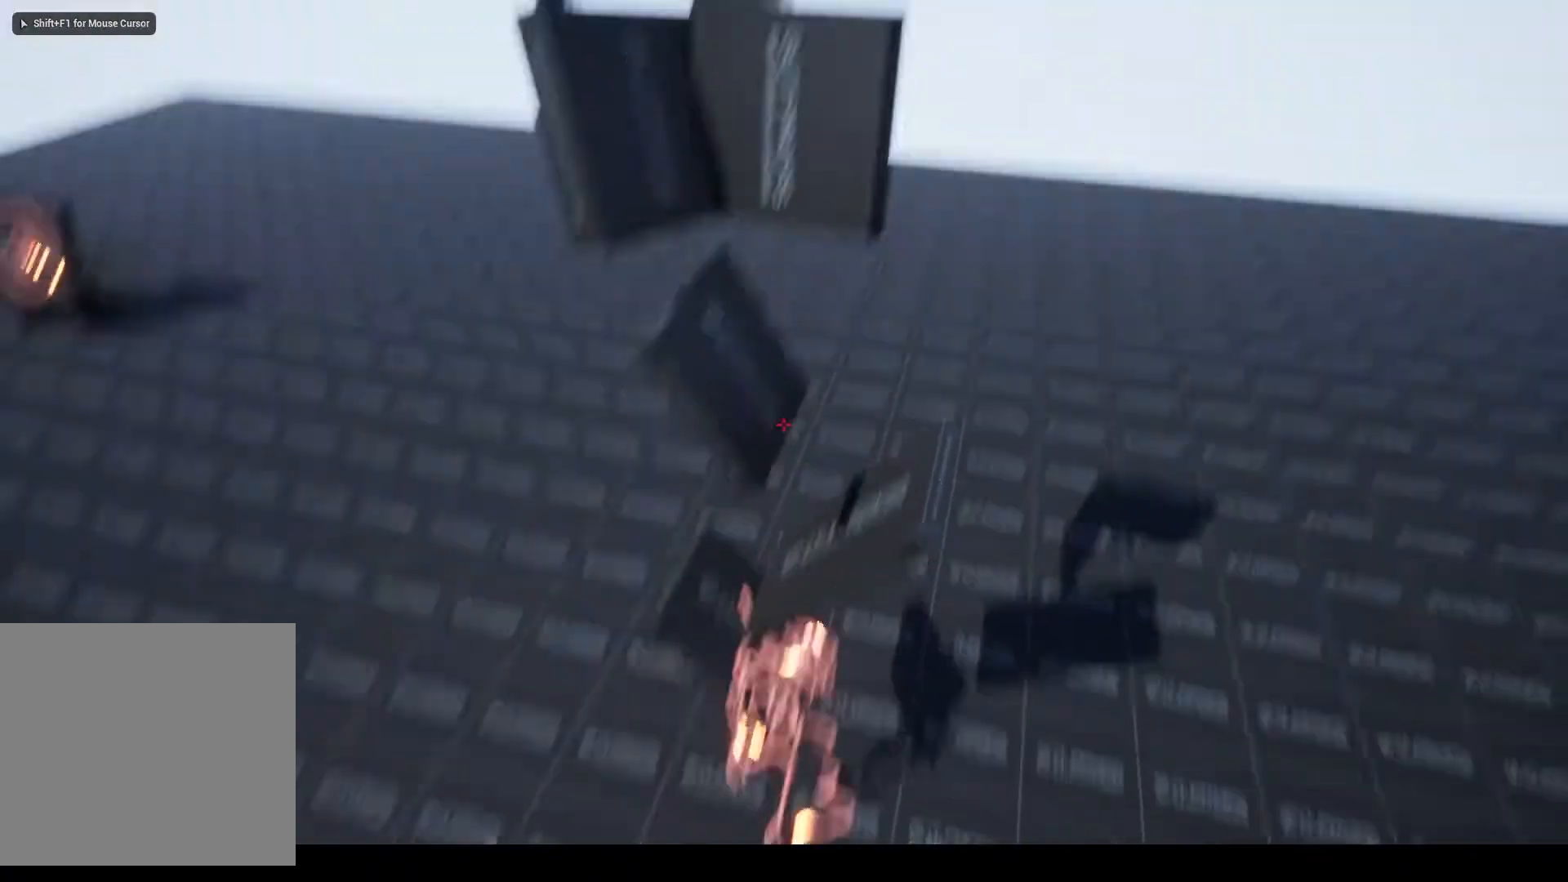
{"keys": [], "mouse": [], "events": [[233, "alt_l", "up"]]}
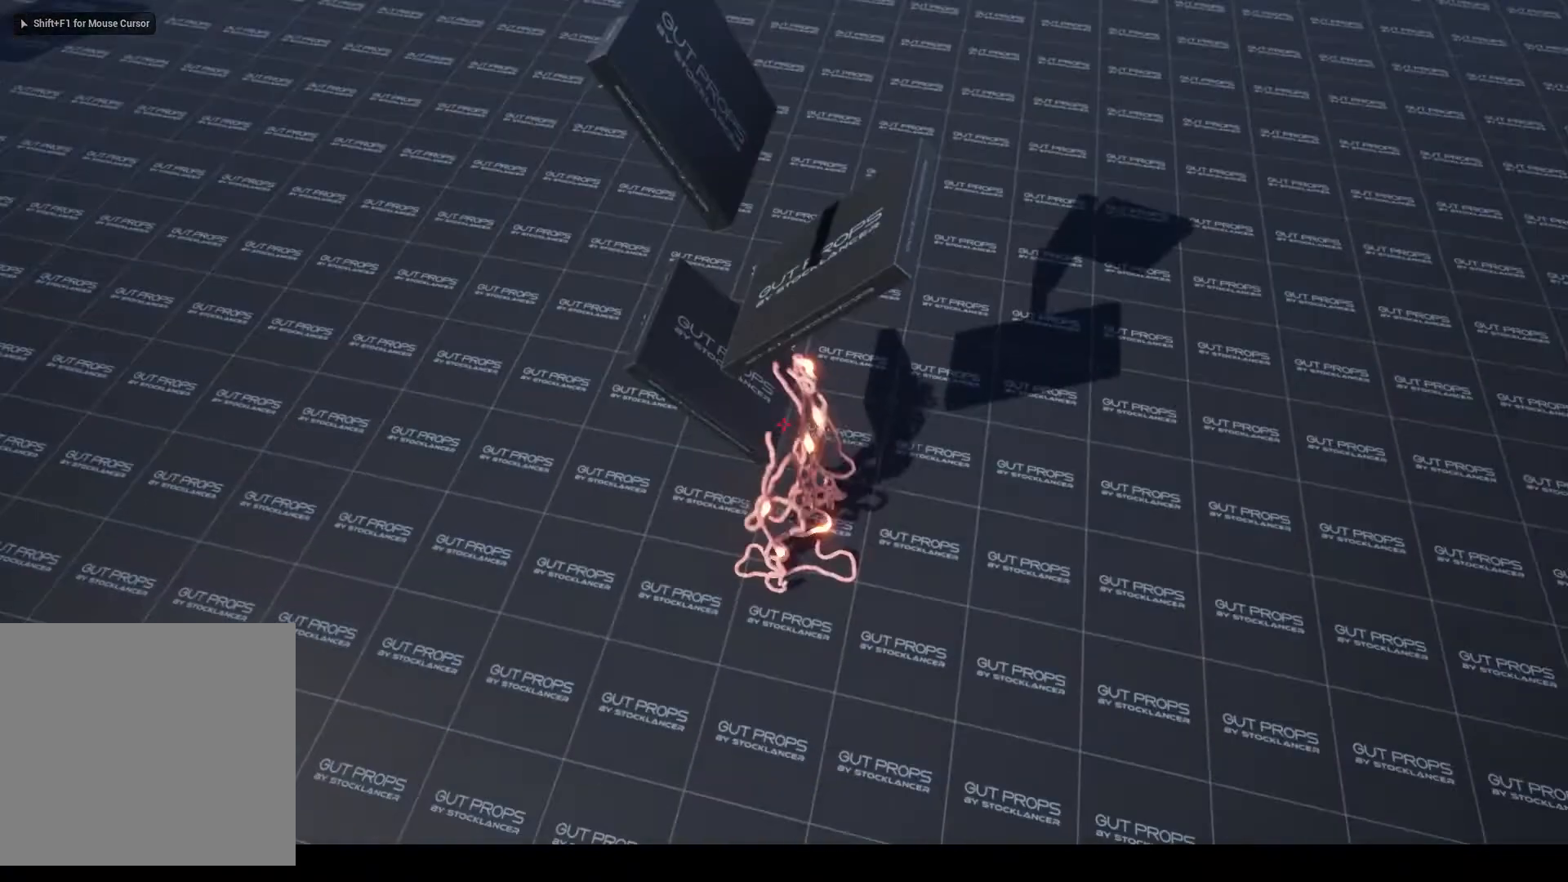
{"keys": [], "mouse": [], "events": []}
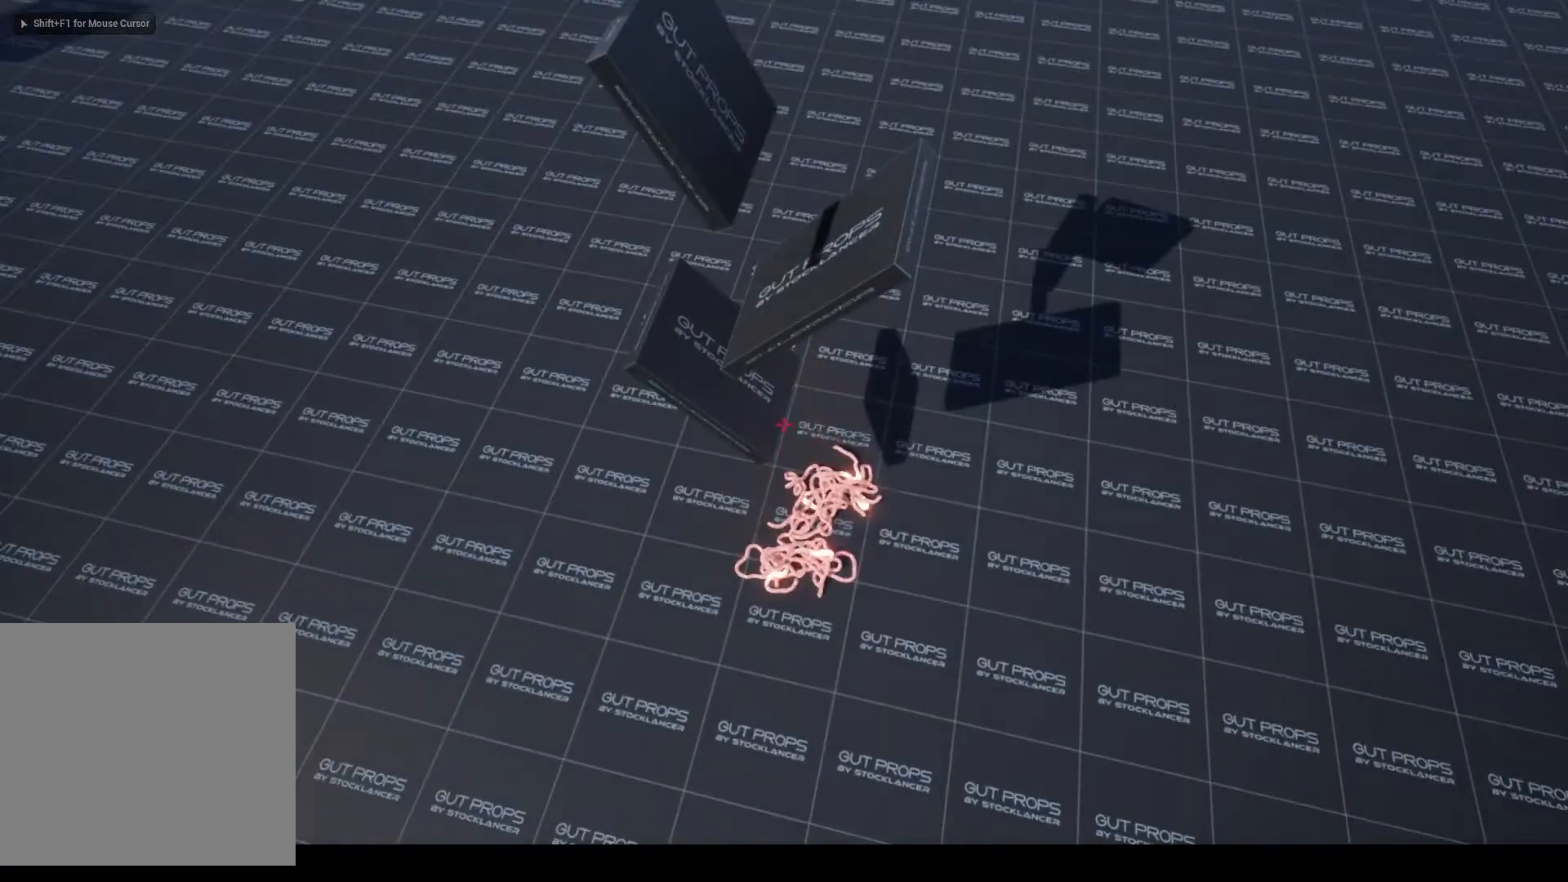
{"keys": [], "mouse": [], "events": [[133, "escape", "down"], [300, "escape", "up"]]}
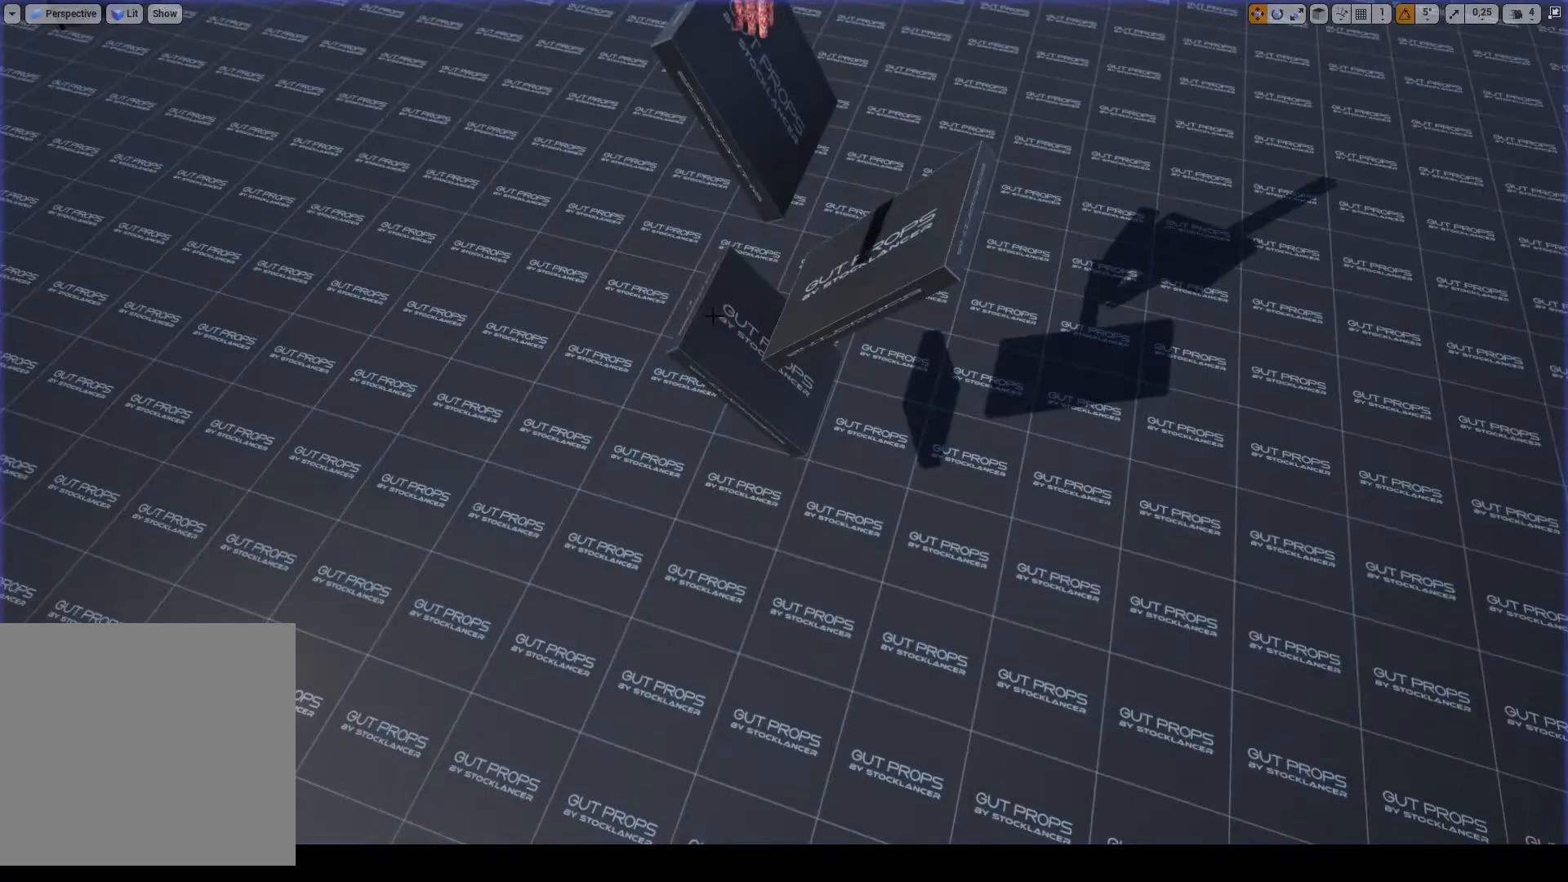
{"keys": [], "mouse": [], "events": []}
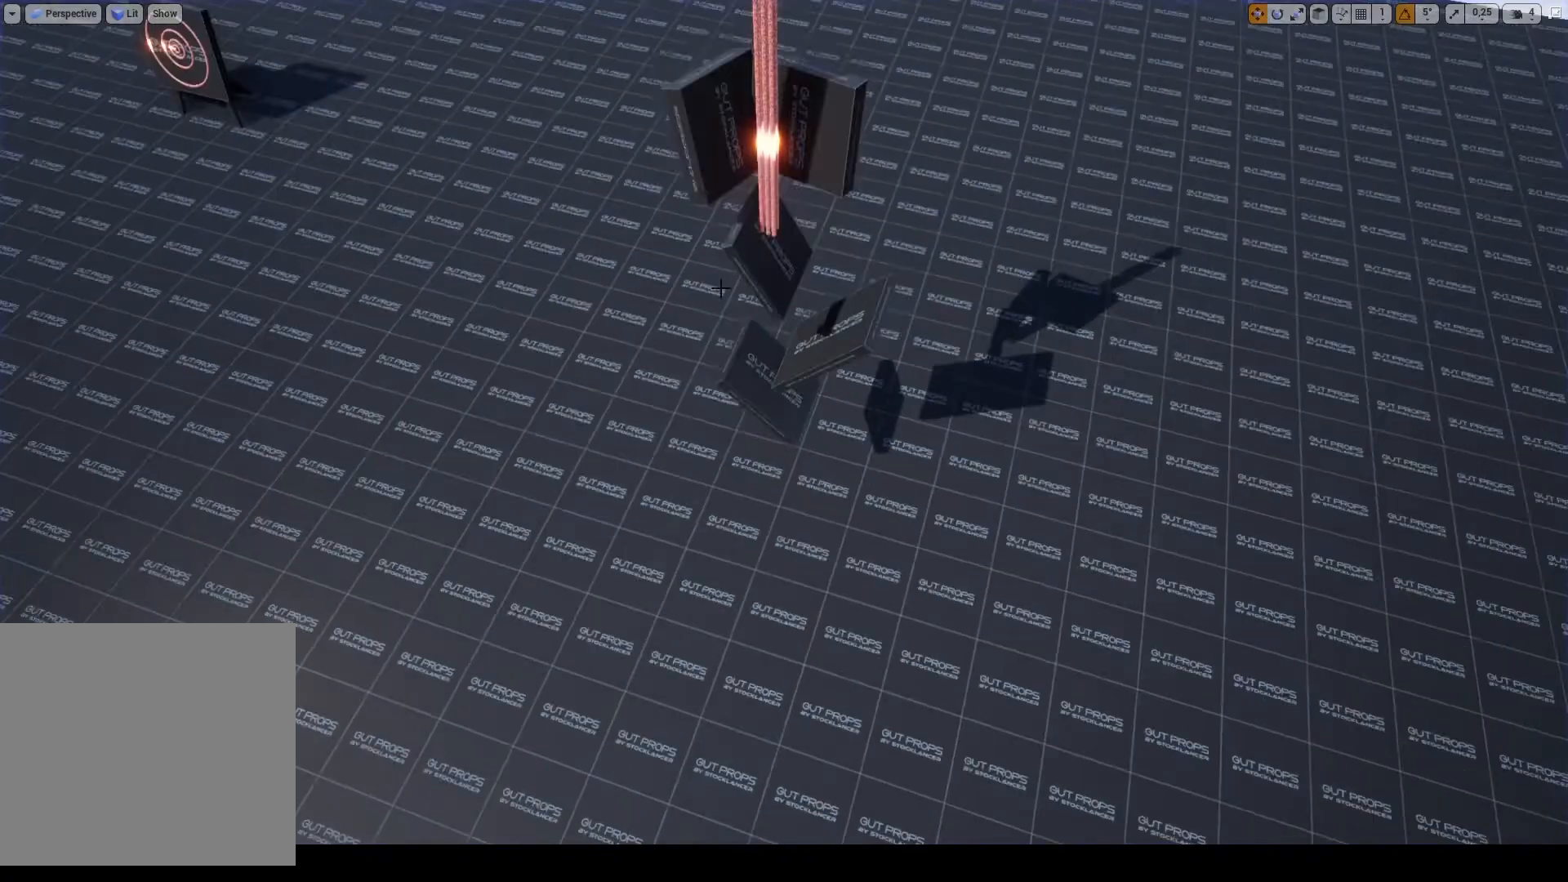
{"keys": ["alt_l"], "mouse": ["left"], "events": [[200, "alt_l", "down"], [367, "mouse_left", "down"]]}
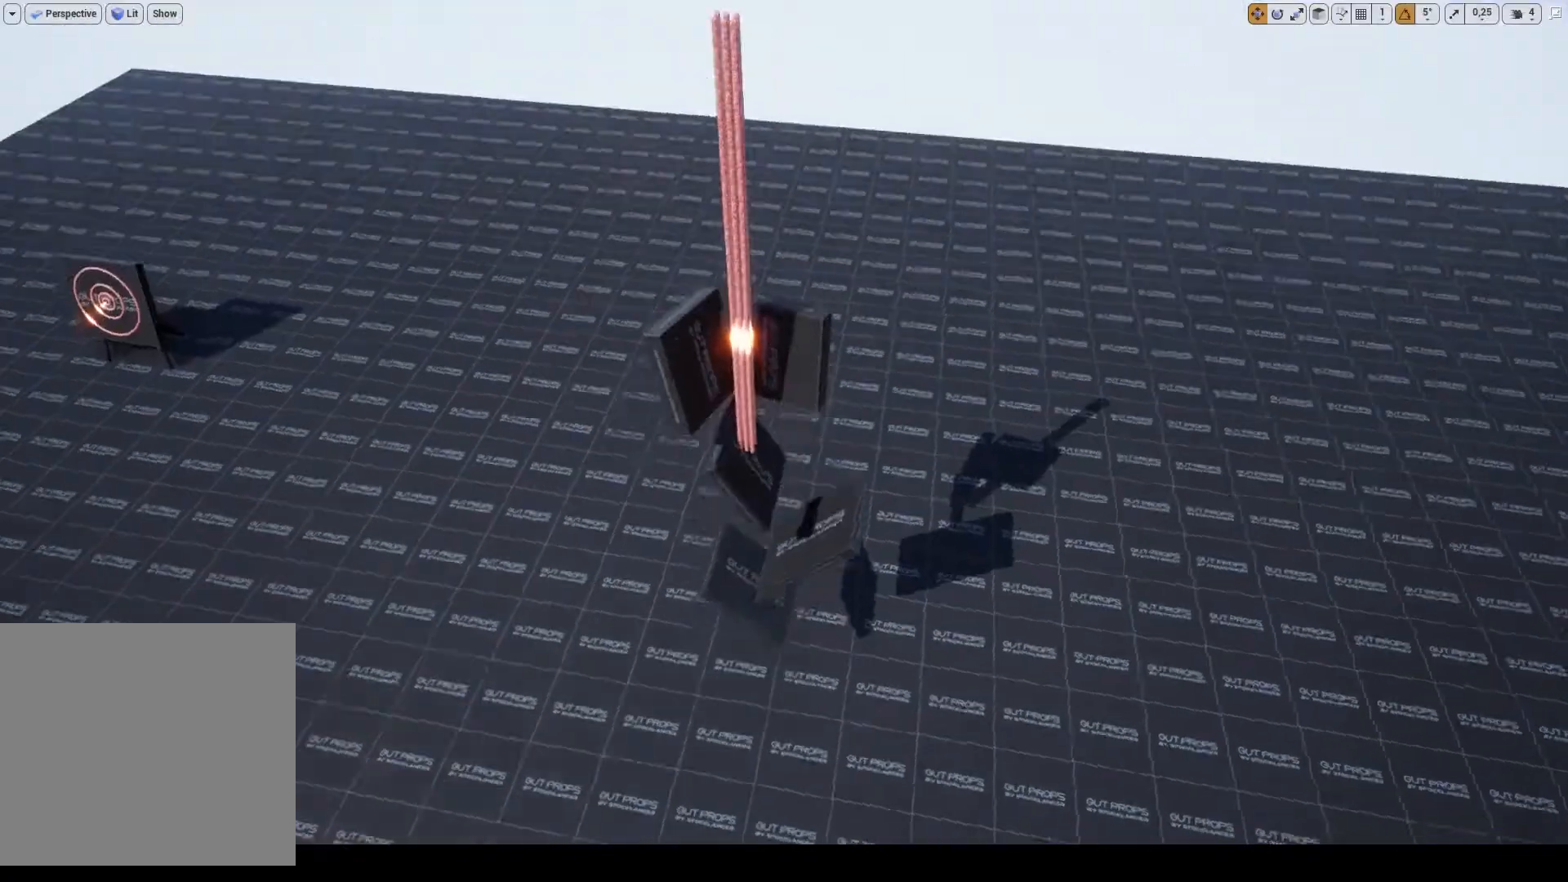
{"keys": ["alt_l"], "mouse": [], "events": [[367, "mouse_left", "up"]]}
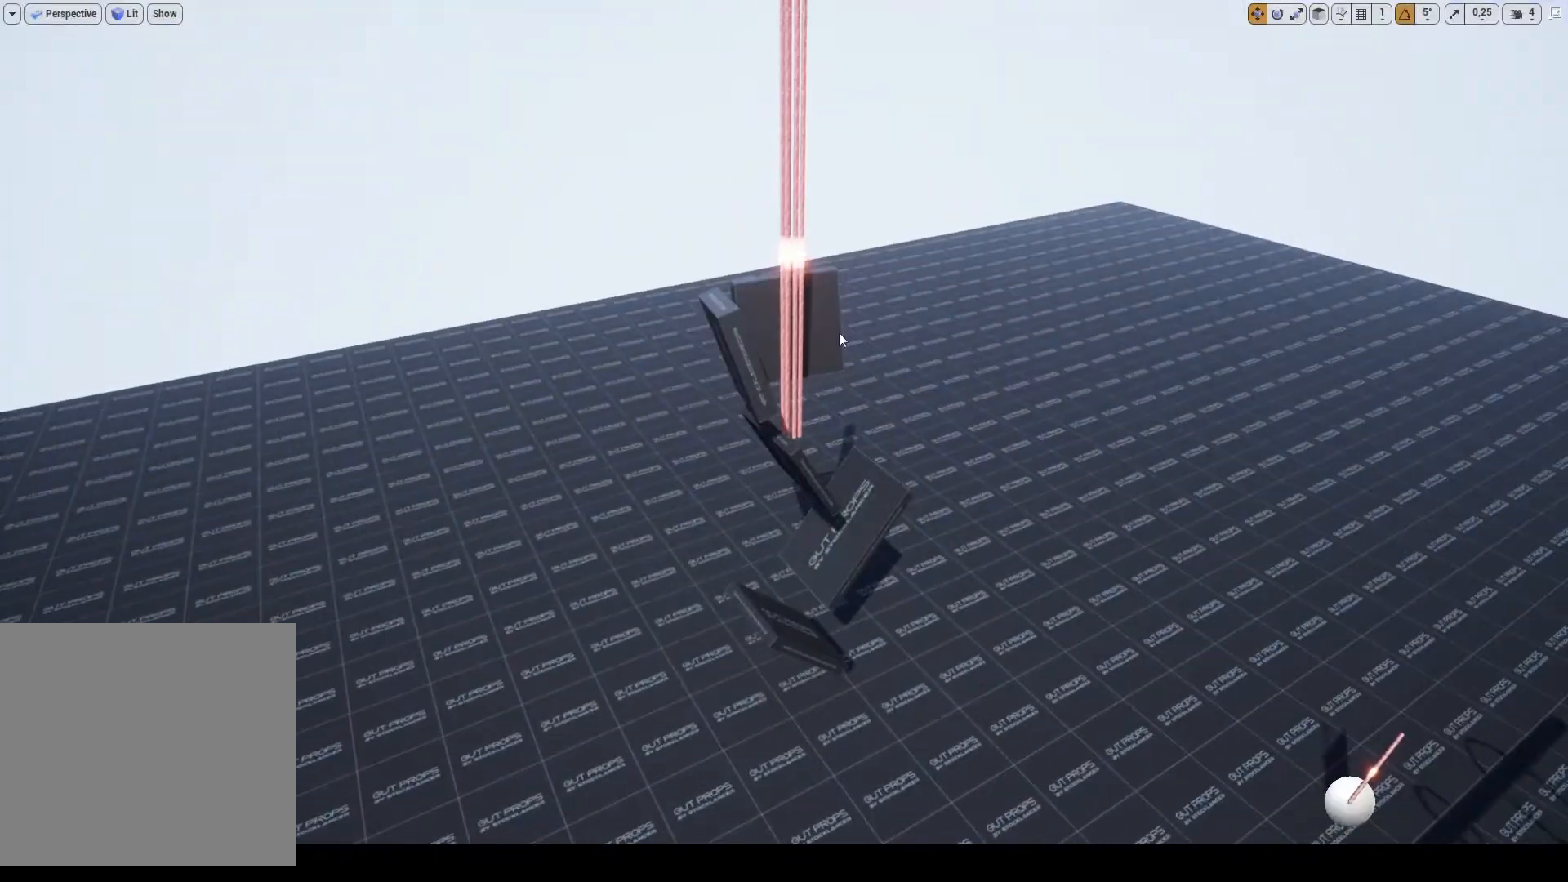
{"keys": ["alt_l"], "mouse": [], "events": [[167, "mouse_right", "down"], [467, "mouse_right", "up"]]}
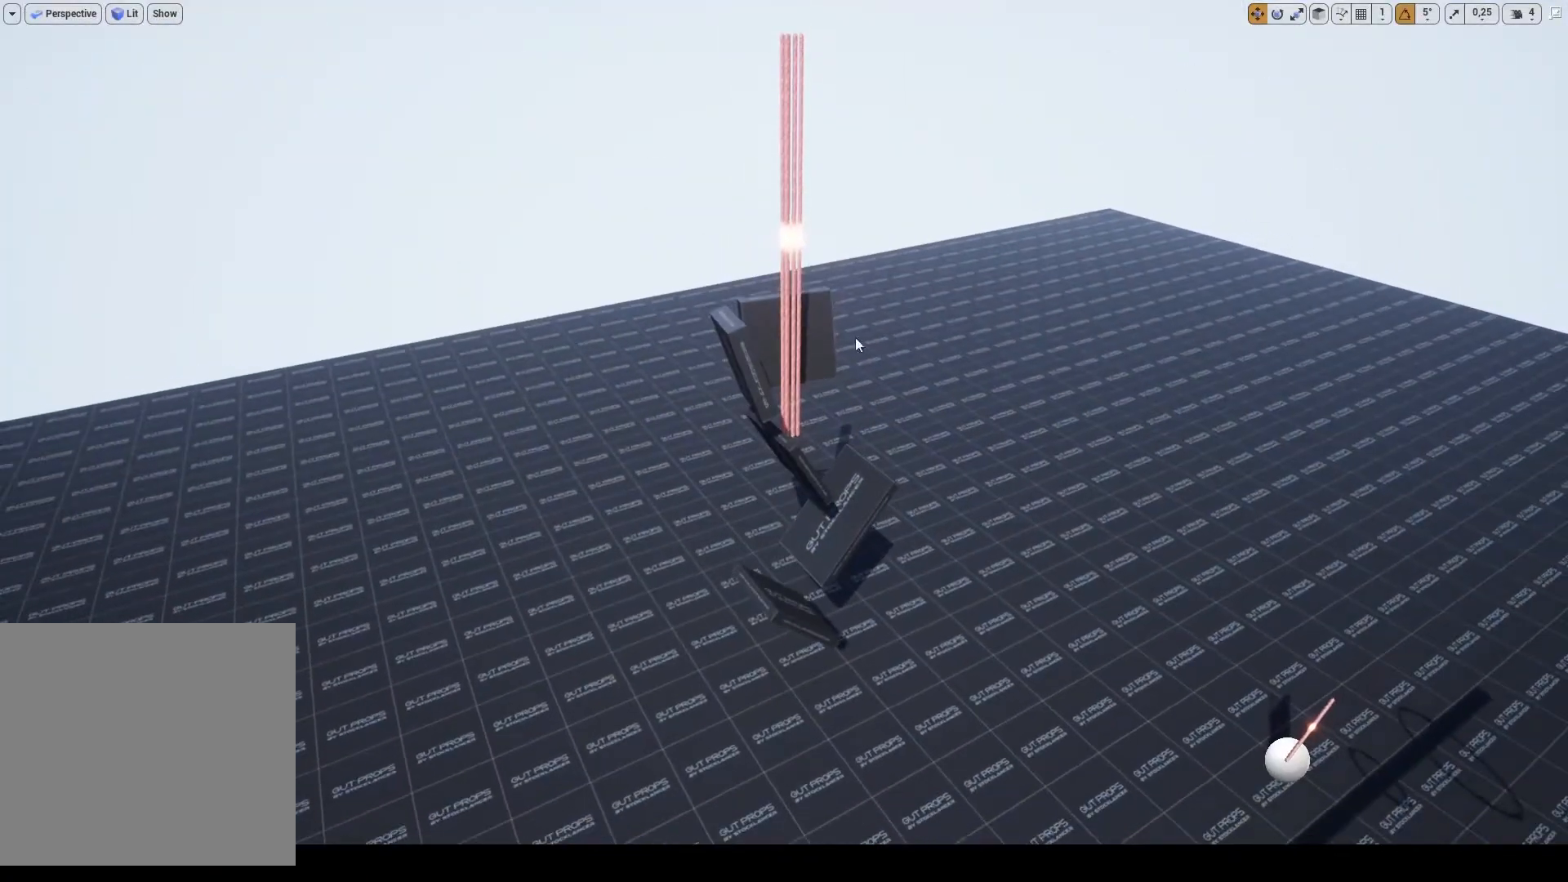
{"keys": [], "mouse": [], "events": [[100, "alt_l", "up"]]}
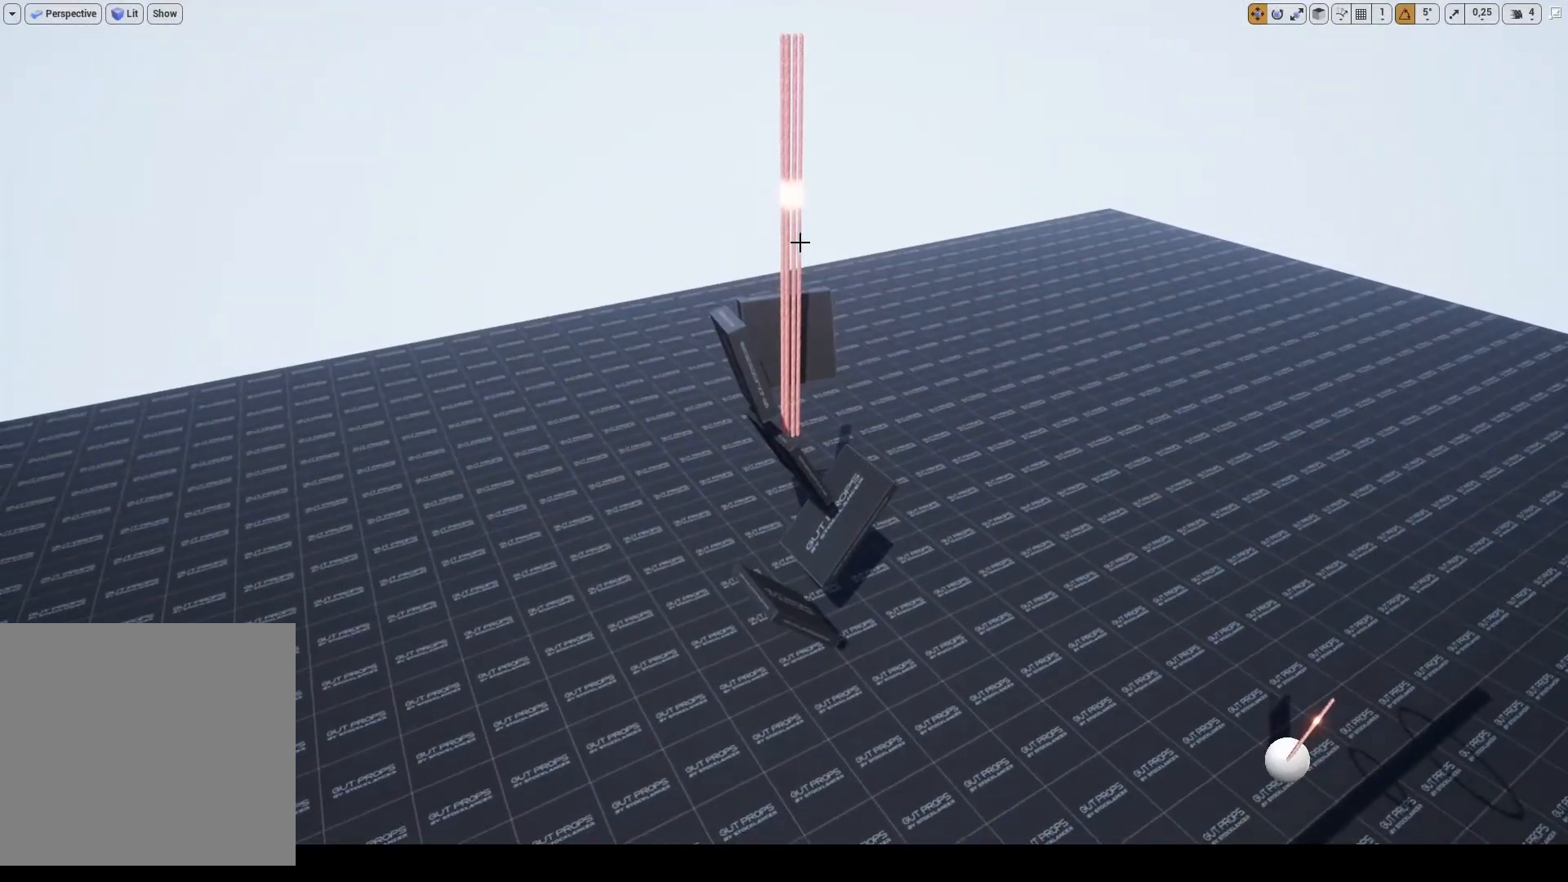
{"keys": ["alt_l"], "mouse": [], "events": [[333, "alt_l", "down"]]}
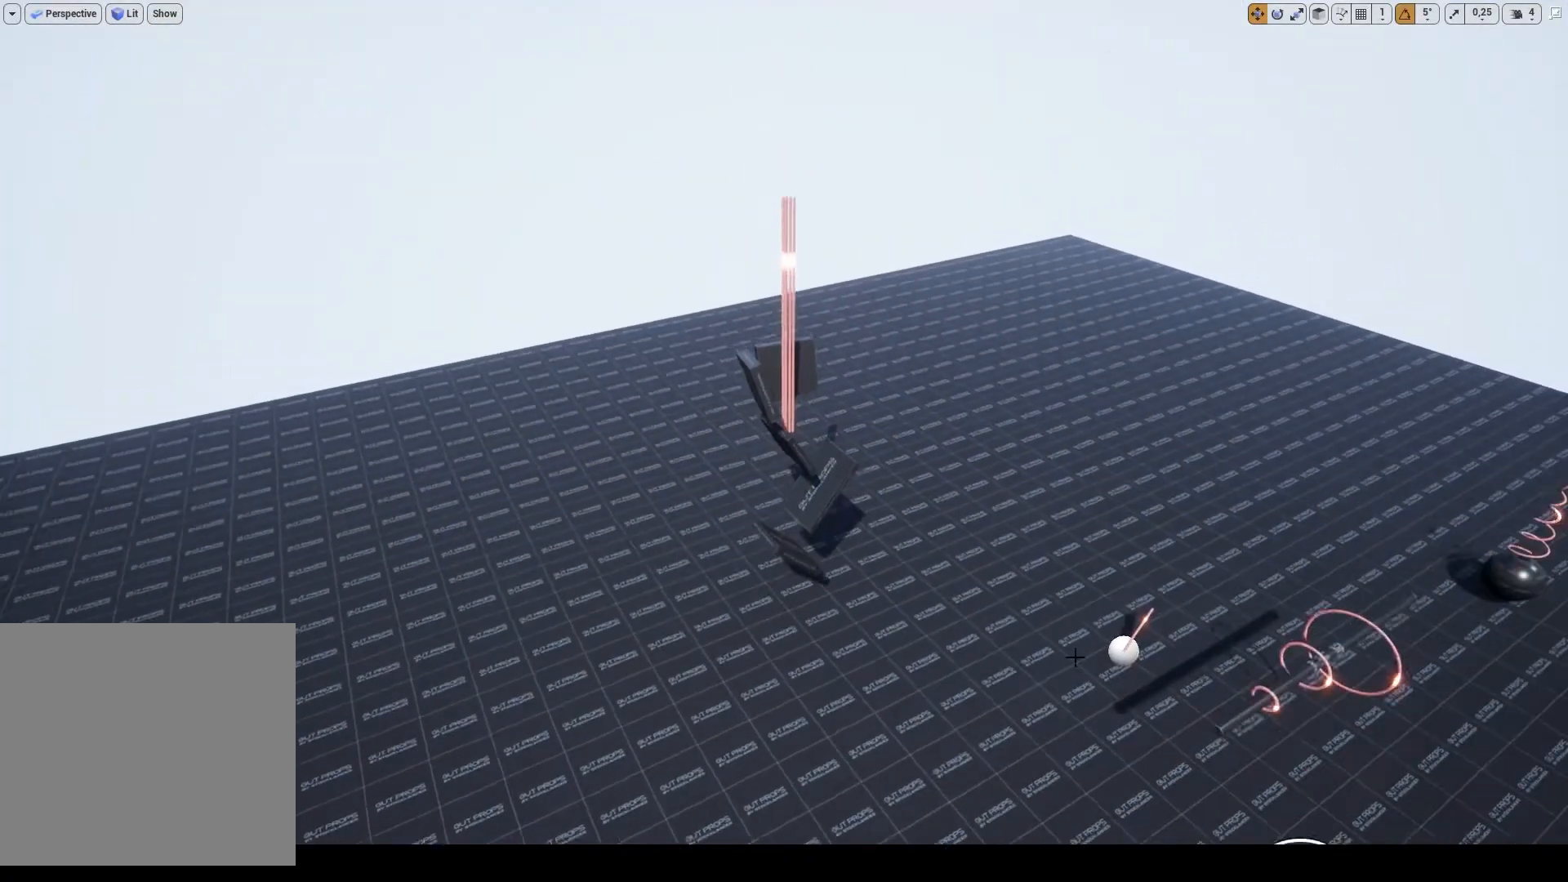
{"keys": ["alt_l"], "mouse": ["wheel"], "events": [[133, "mouse_wheel", "down"]]}